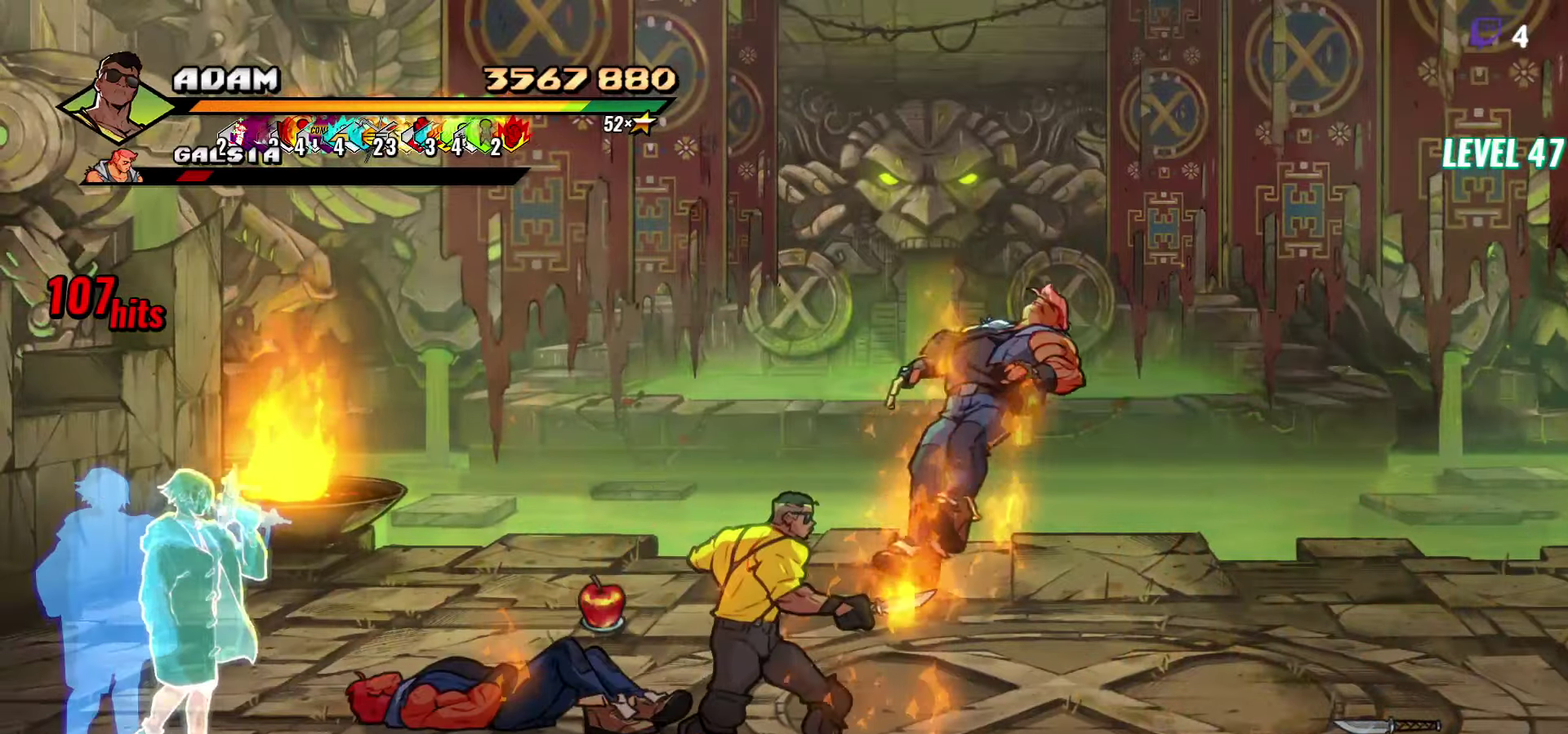
Gameplay with a controller (Xbox layout); each line is a JSON object with the inputs held at the frame after it. "events" lists button and stick changes between this image and that frame as [ms after this image, input, new state], when the widget could be followed in between. Not read: L3 R3 left_stick right_stick.
{"buttons": [], "events": [[17, "B", "down"], [117, "B", "up"], [184, "DPAD_RIGHT", "up"], [267, "DPAD_LEFT", "down"], [334, "B", "down"], [367, "DPAD_LEFT", "up"], [434, "B", "up"]]}
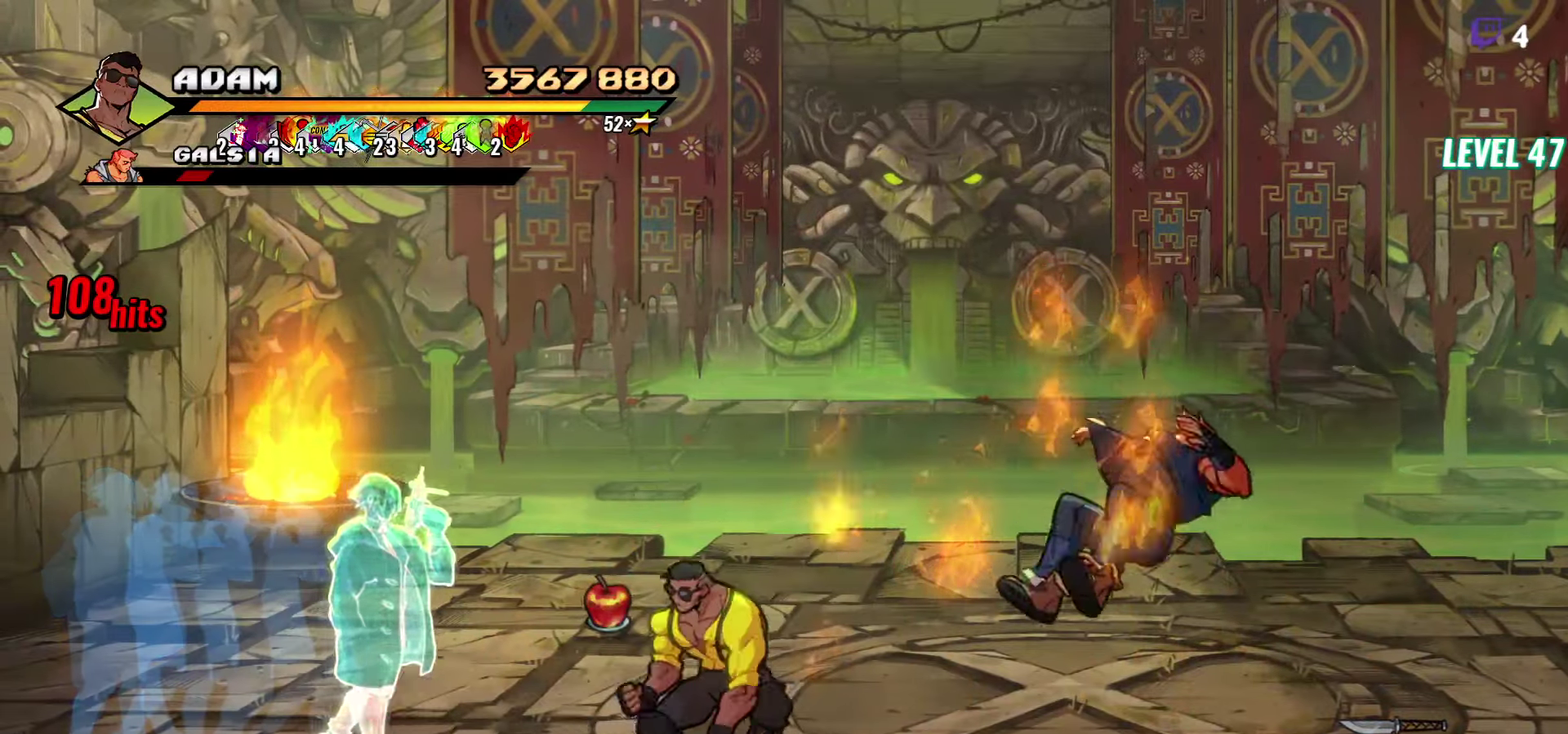
{"buttons": ["DPAD_UP"], "events": [[84, "DPAD_LEFT", "down"], [84, "DPAD_UP", "down"], [367, "DPAD_LEFT", "up"]]}
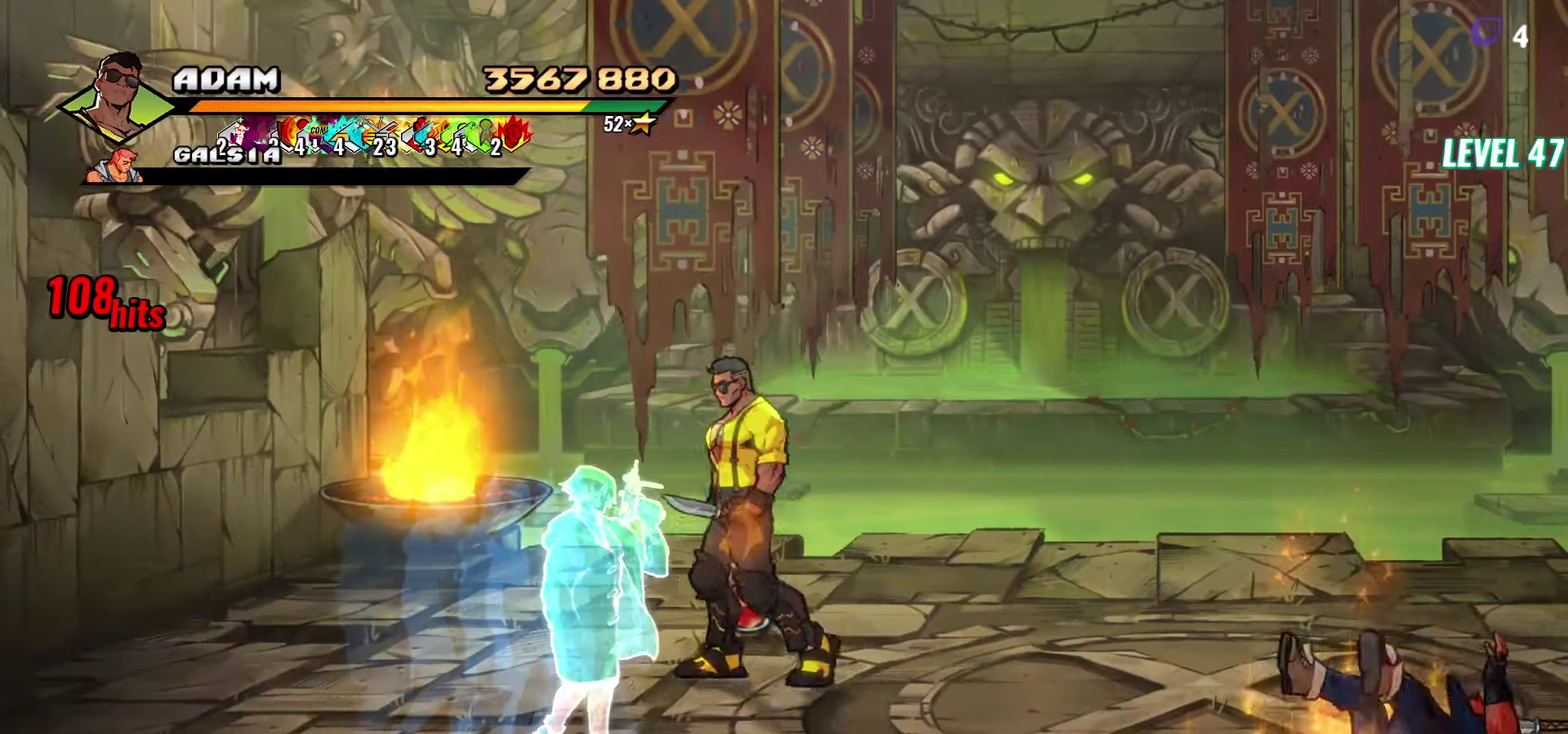
{"buttons": ["DPAD_LEFT"], "events": [[167, "DPAD_UP", "up"], [350, "B", "down"], [450, "B", "up"], [467, "DPAD_LEFT", "down"]]}
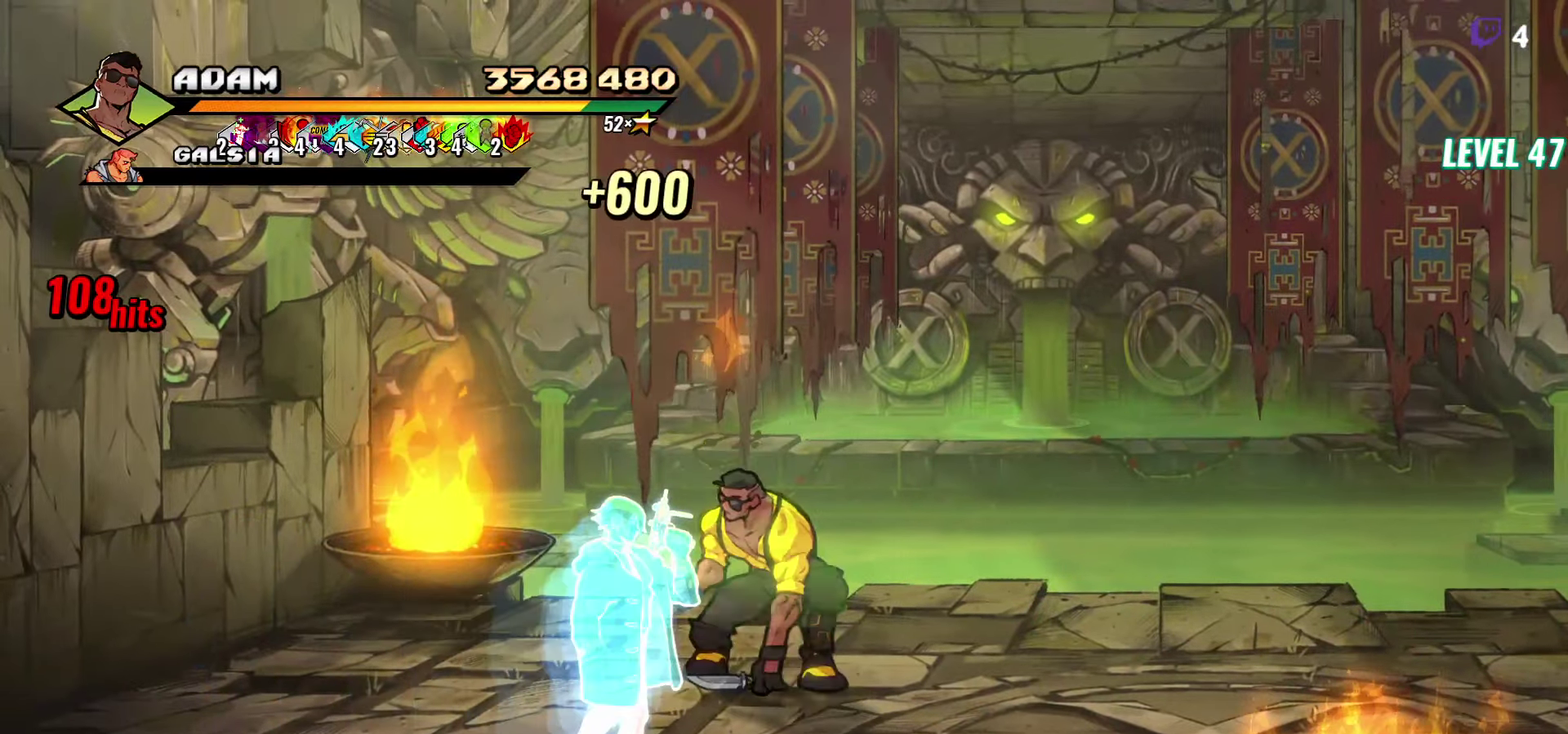
{"buttons": ["DPAD_LEFT"], "events": [[34, "DPAD_DOWN", "down"], [417, "DPAD_DOWN", "up"]]}
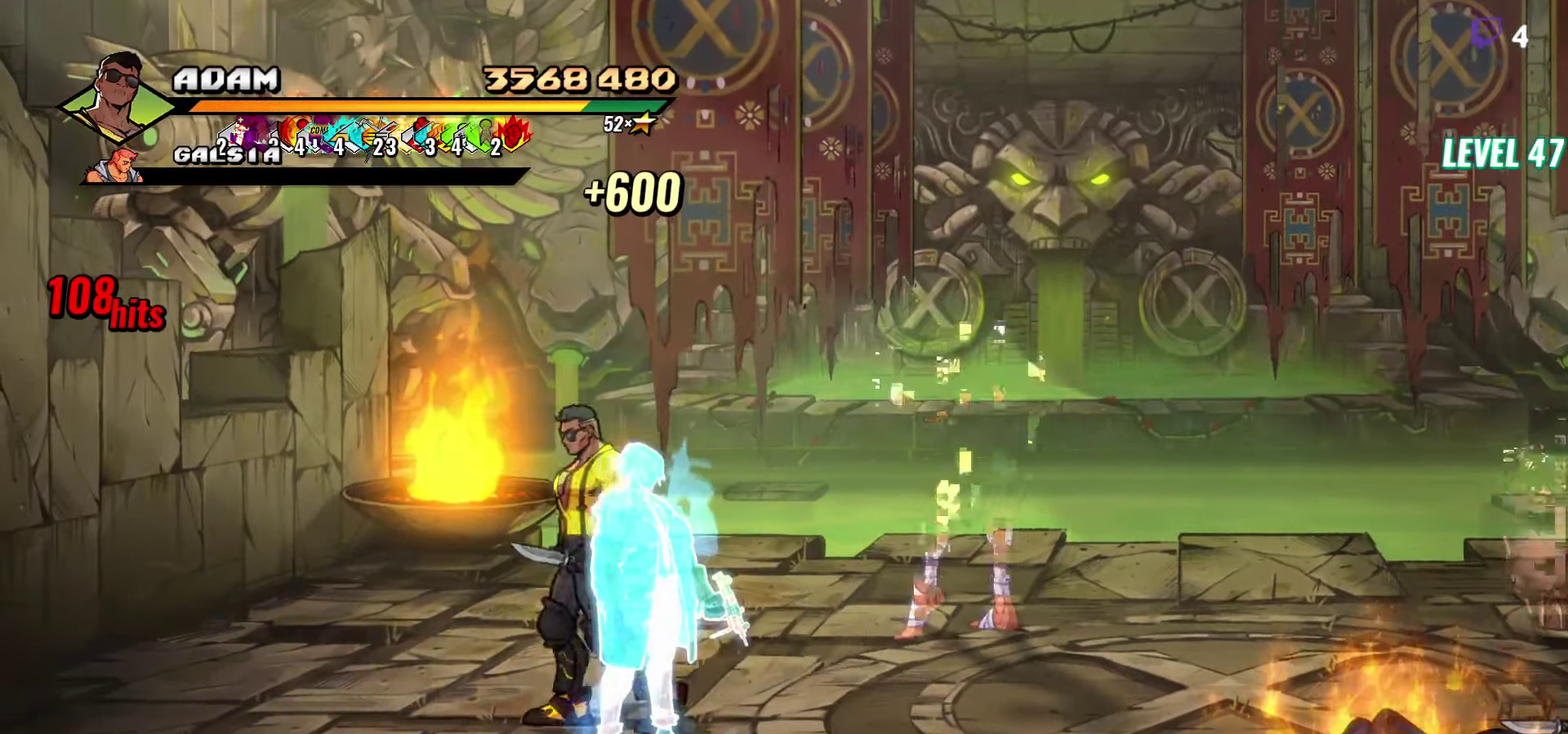
{"buttons": ["DPAD_RIGHT"], "events": [[134, "DPAD_UP", "down"], [417, "DPAD_LEFT", "up"], [467, "DPAD_RIGHT", "down"], [467, "DPAD_UP", "up"]]}
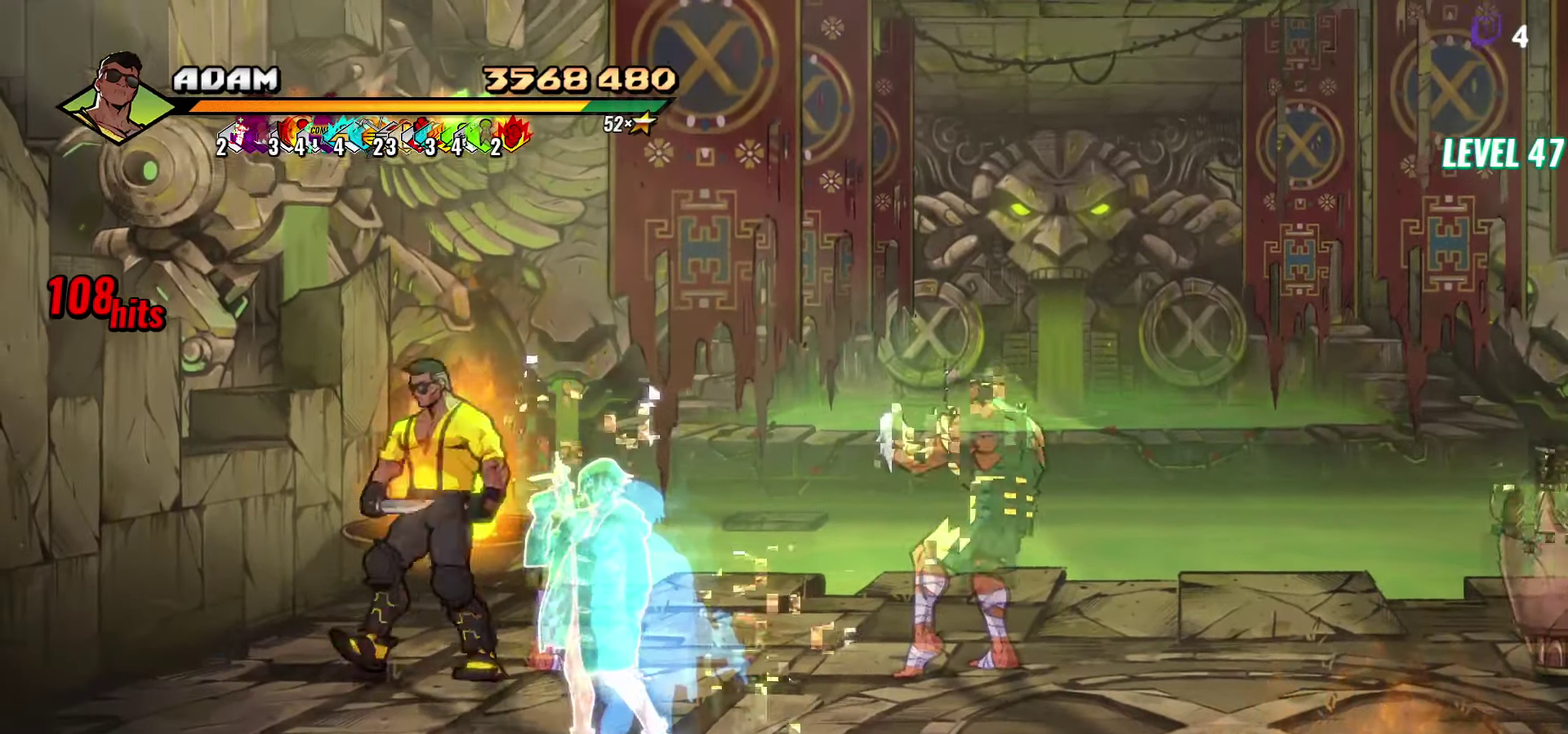
{"buttons": [], "events": [[34, "B", "down"], [100, "DPAD_RIGHT", "up"], [150, "B", "up"], [234, "DPAD_LEFT", "down"], [467, "DPAD_LEFT", "up"]]}
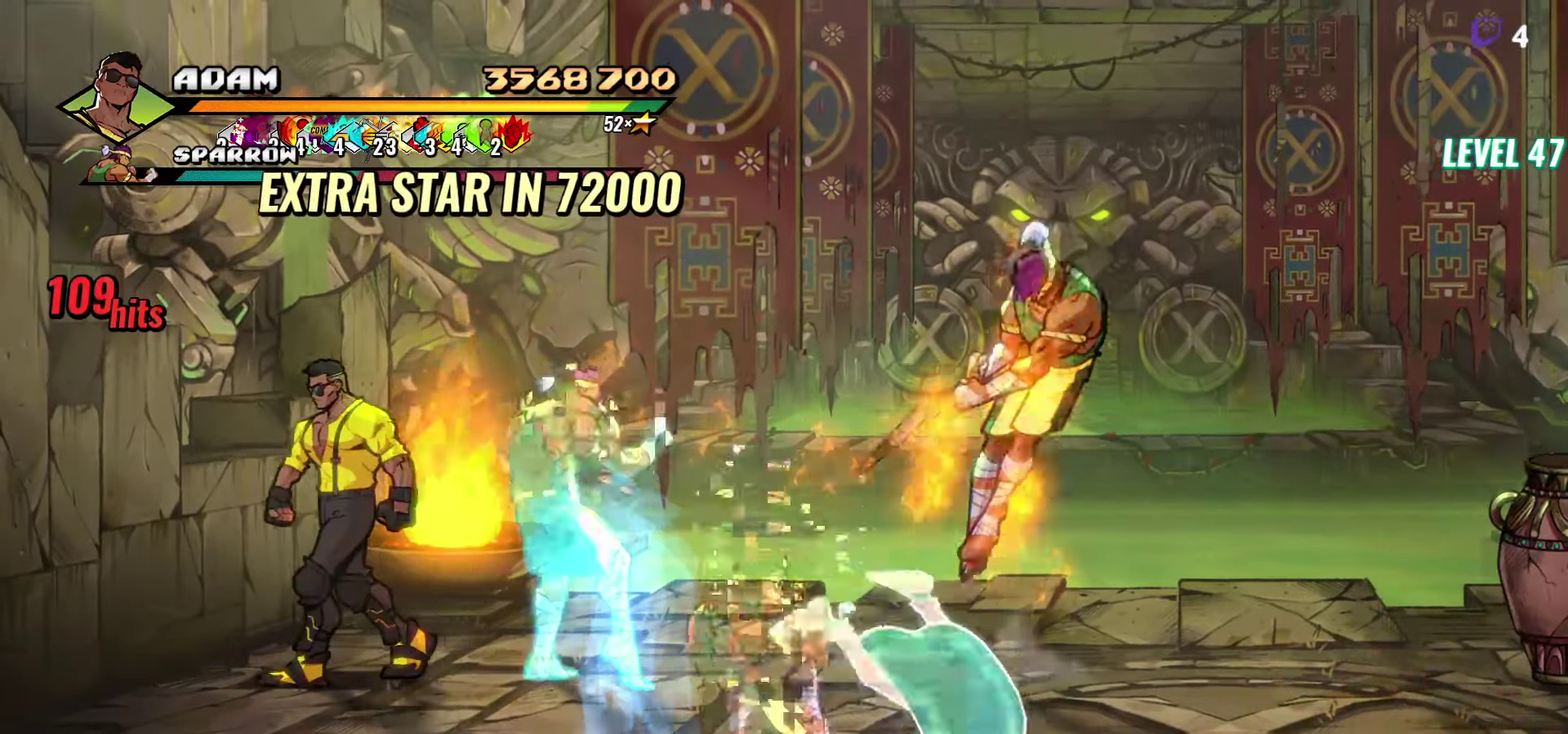
{"buttons": [], "events": [[34, "DPAD_RIGHT", "down"], [100, "Y", "down"], [167, "Y", "up"], [184, "DPAD_RIGHT", "up"], [234, "Y", "down"], [334, "Y", "up"]]}
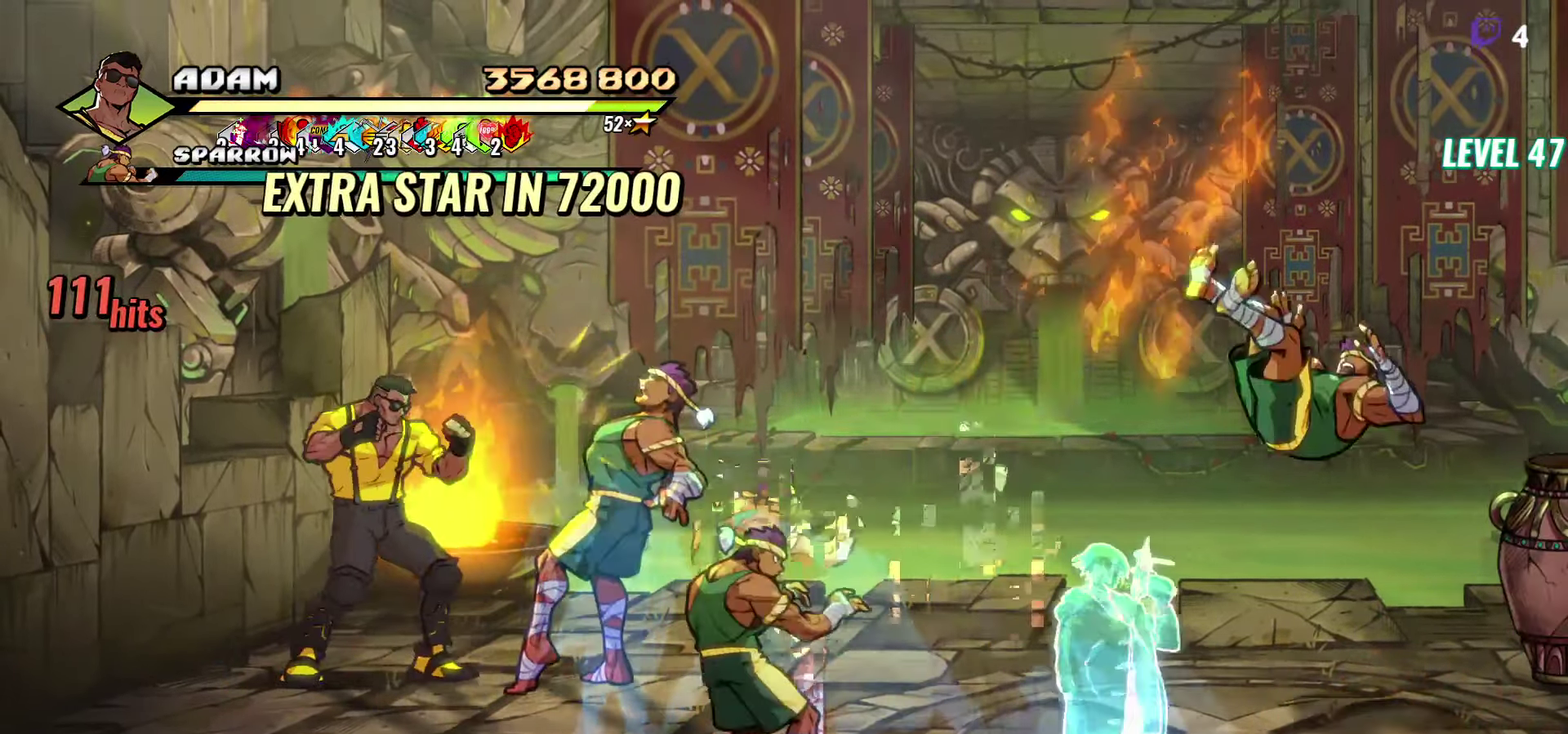
{"buttons": [], "events": [[134, "Y", "down"], [367, "Y", "up"]]}
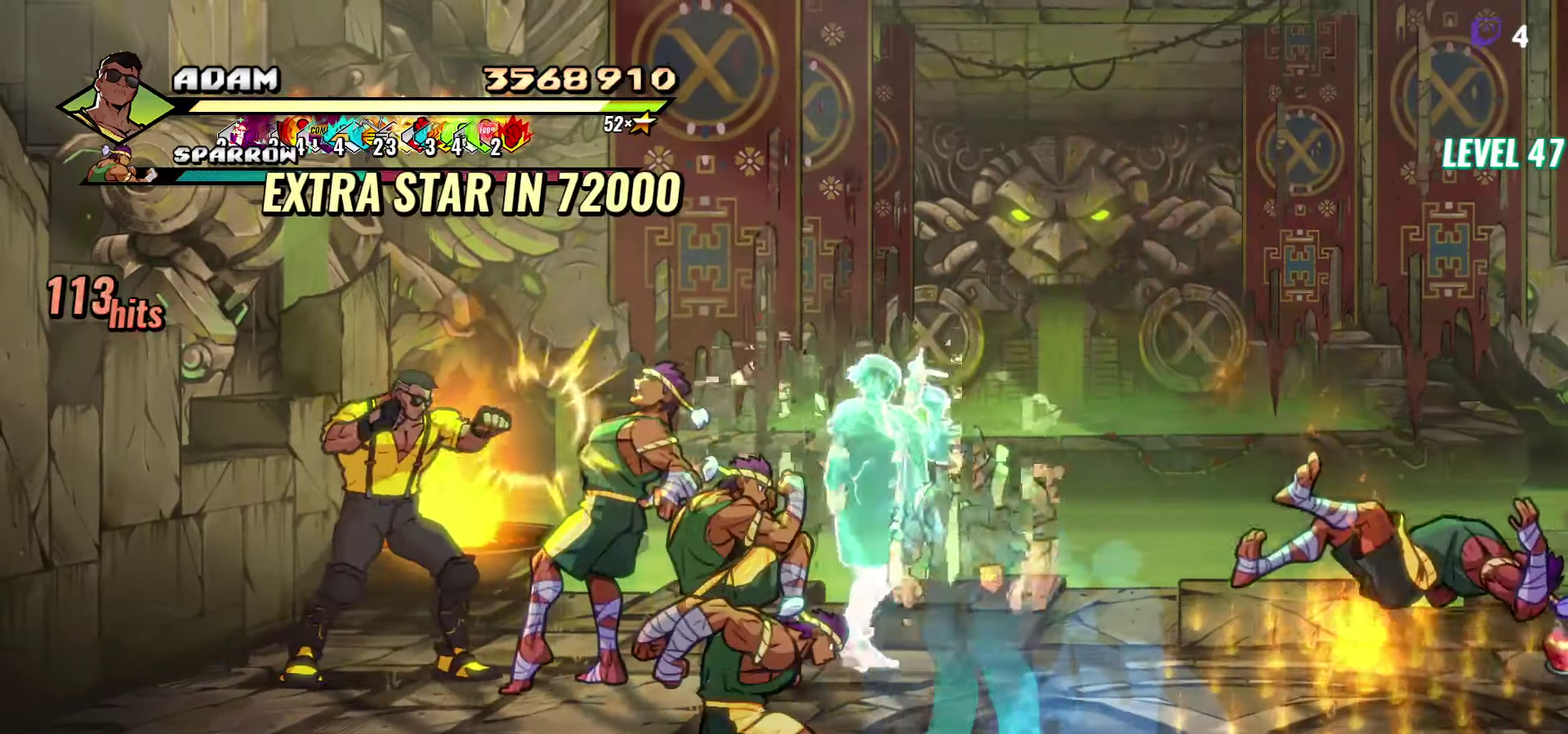
{"buttons": [], "events": [[17, "DPAD_DOWN", "down"], [184, "DPAD_DOWN", "up"], [184, "Y", "down"], [250, "Y", "up"], [334, "Y", "down"], [400, "Y", "up"]]}
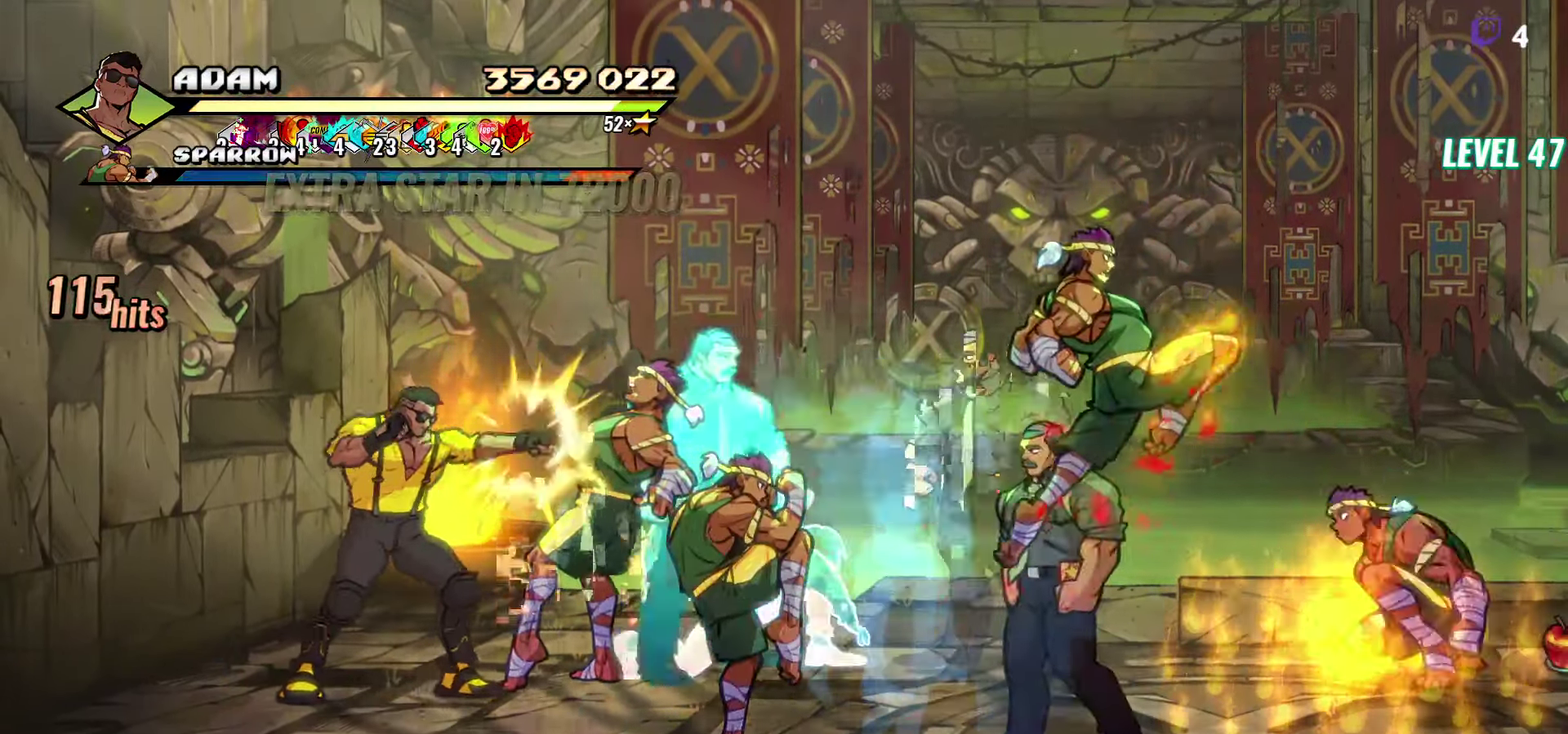
{"buttons": ["L1", "DPAD_RIGHT"], "events": [[17, "DPAD_DOWN", "down"], [50, "DPAD_RIGHT", "down"], [283, "A", "down"], [366, "A", "up"], [400, "DPAD_DOWN", "up"], [400, "L1", "down"]]}
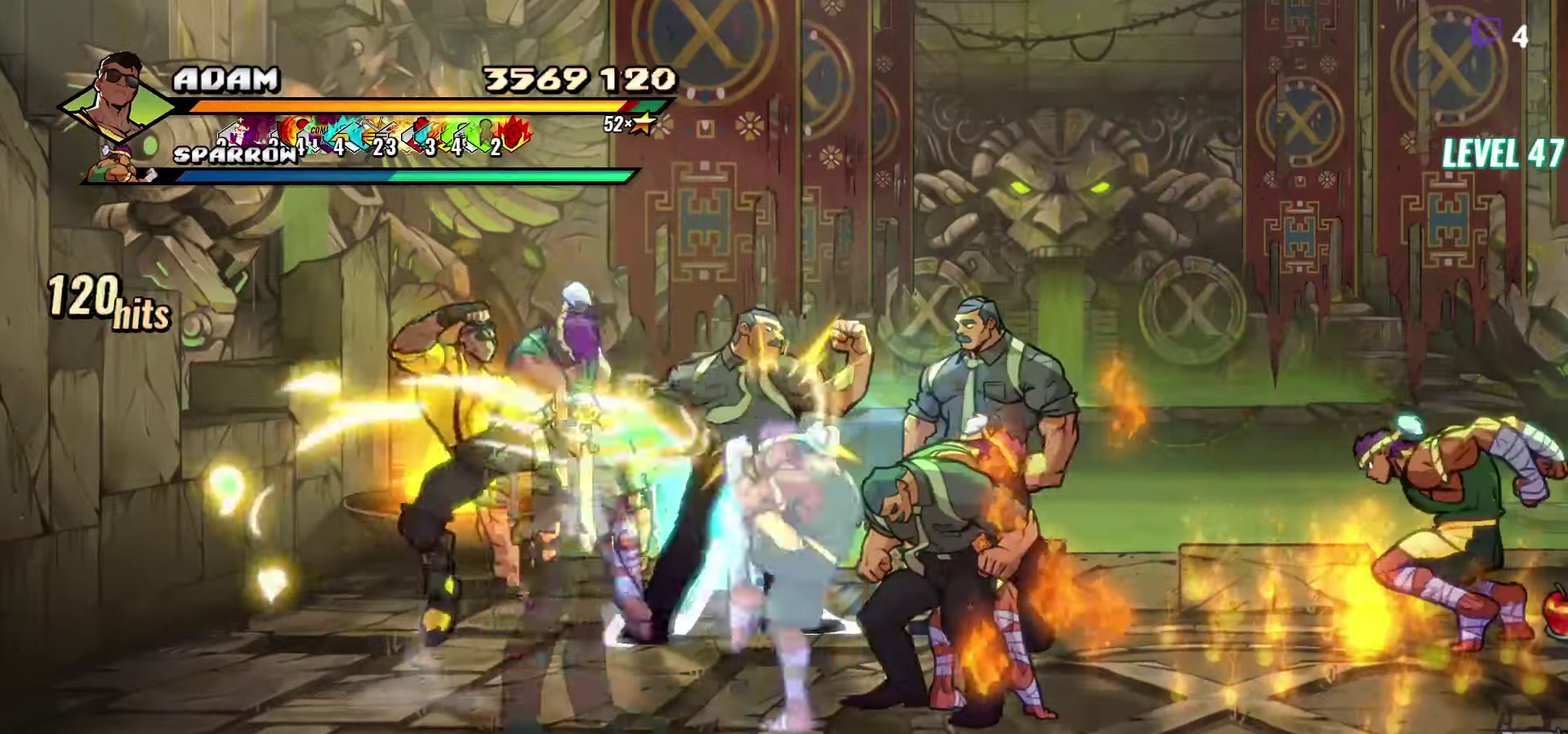
{"buttons": [], "events": [[16, "L1", "up"], [33, "DPAD_RIGHT", "up"]]}
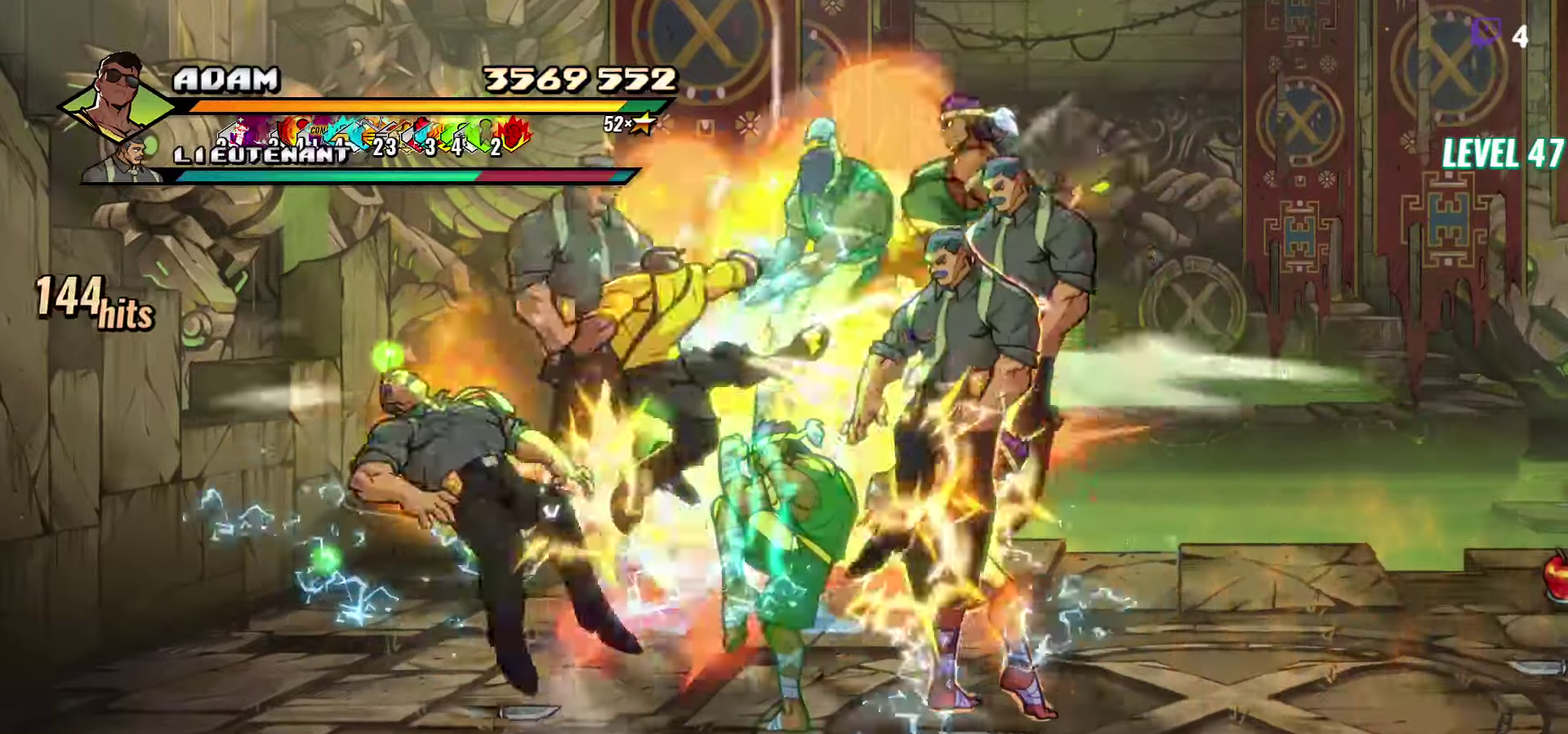
{"buttons": [], "events": [[116, "Y", "down"], [183, "Y", "up"], [400, "DPAD_RIGHT", "down"], [466, "DPAD_RIGHT", "up"]]}
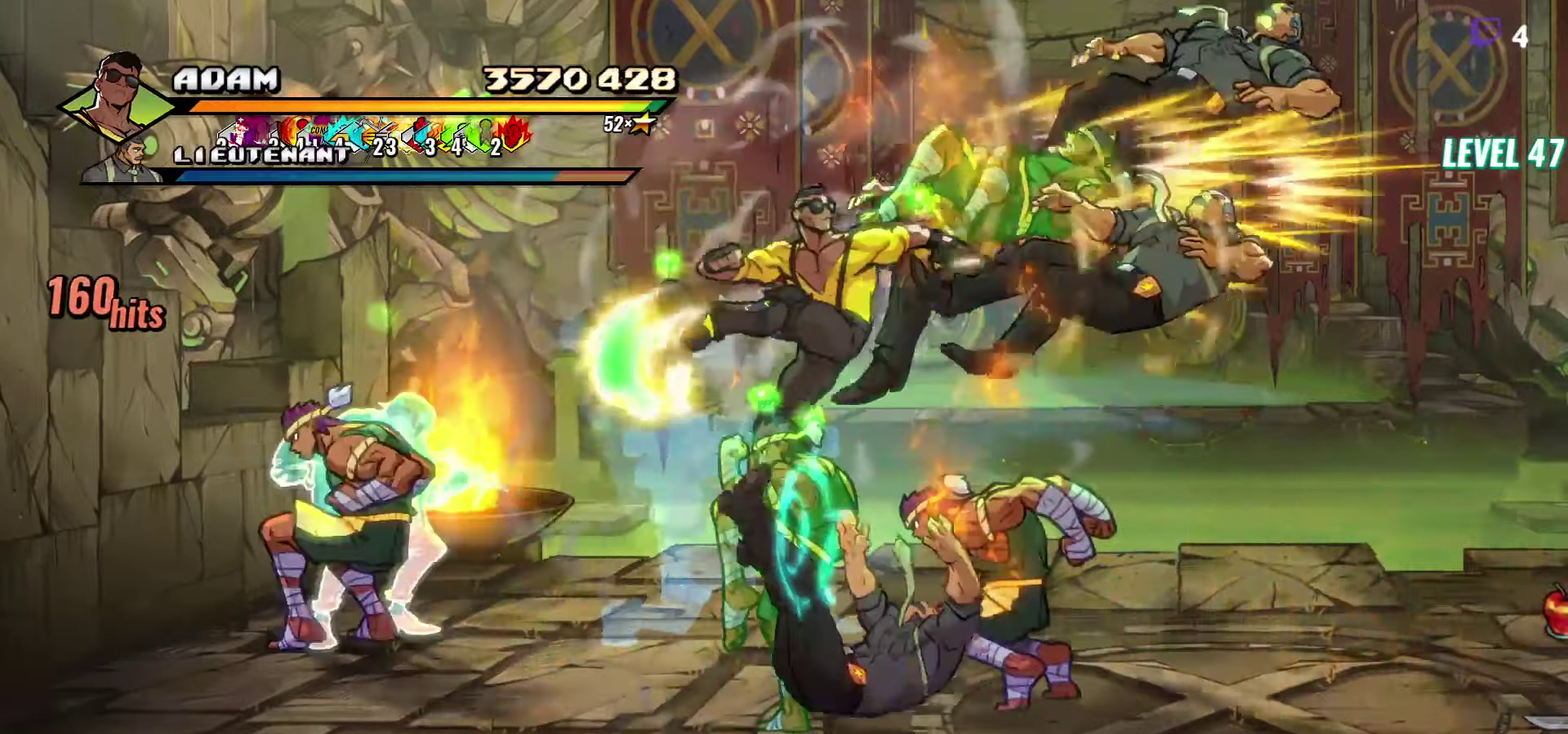
{"buttons": ["L1"], "events": [[16, "DPAD_RIGHT", "down"], [166, "Y", "down"], [250, "Y", "up"], [283, "DPAD_RIGHT", "up"], [416, "L1", "down"]]}
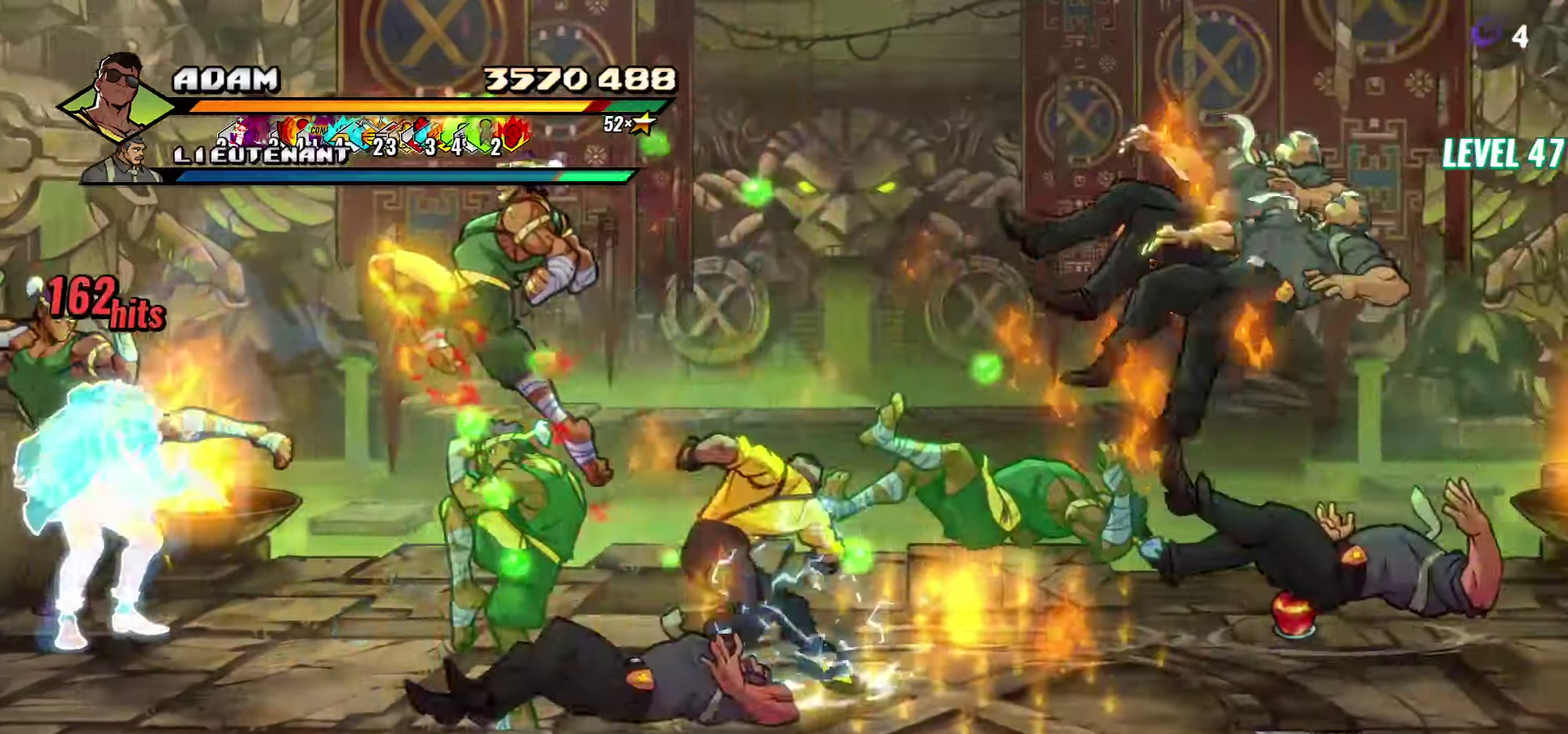
{"buttons": [], "events": [[16, "L1", "up"], [250, "Y", "down"], [383, "Y", "up"]]}
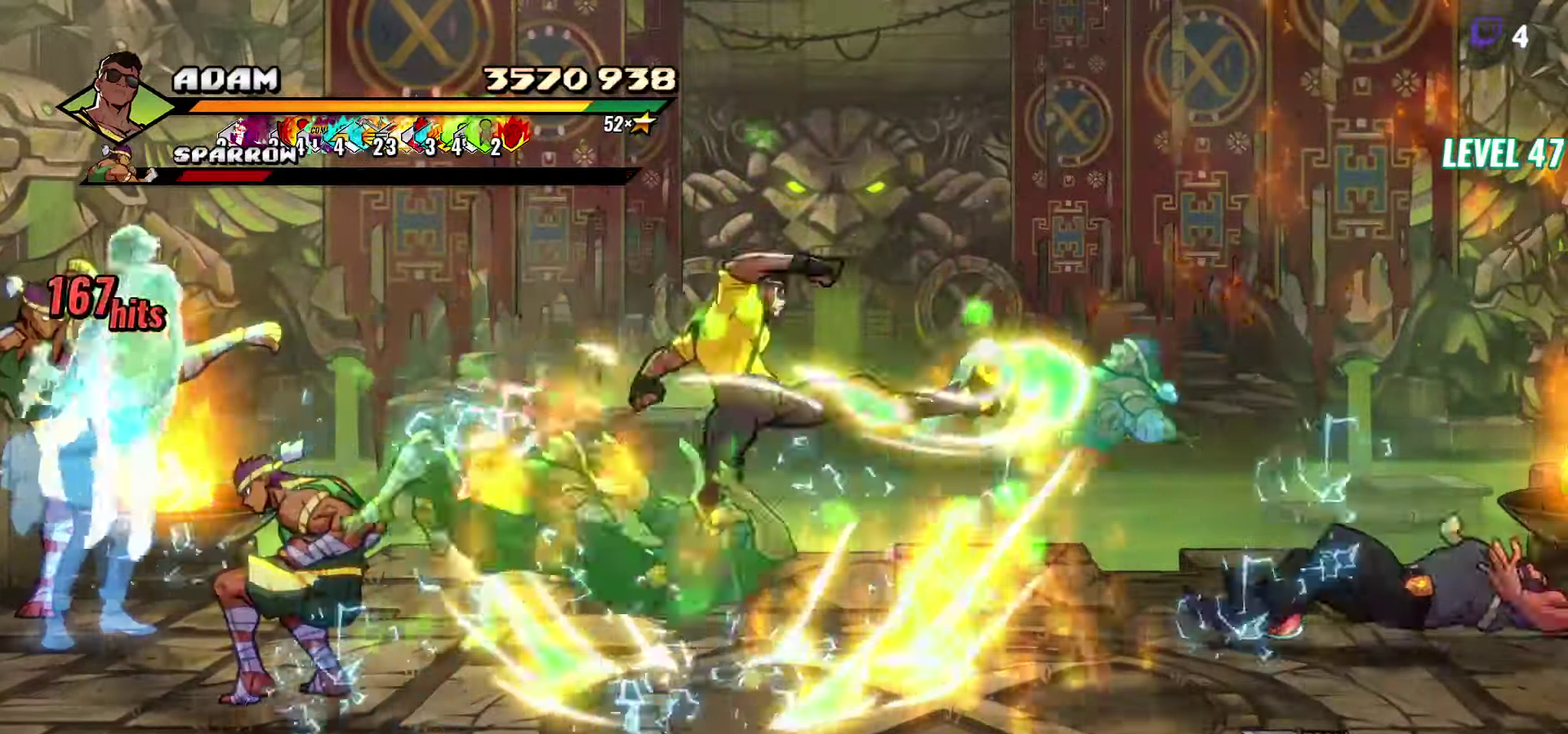
{"buttons": ["DPAD_LEFT"], "events": [[216, "DPAD_LEFT", "down"]]}
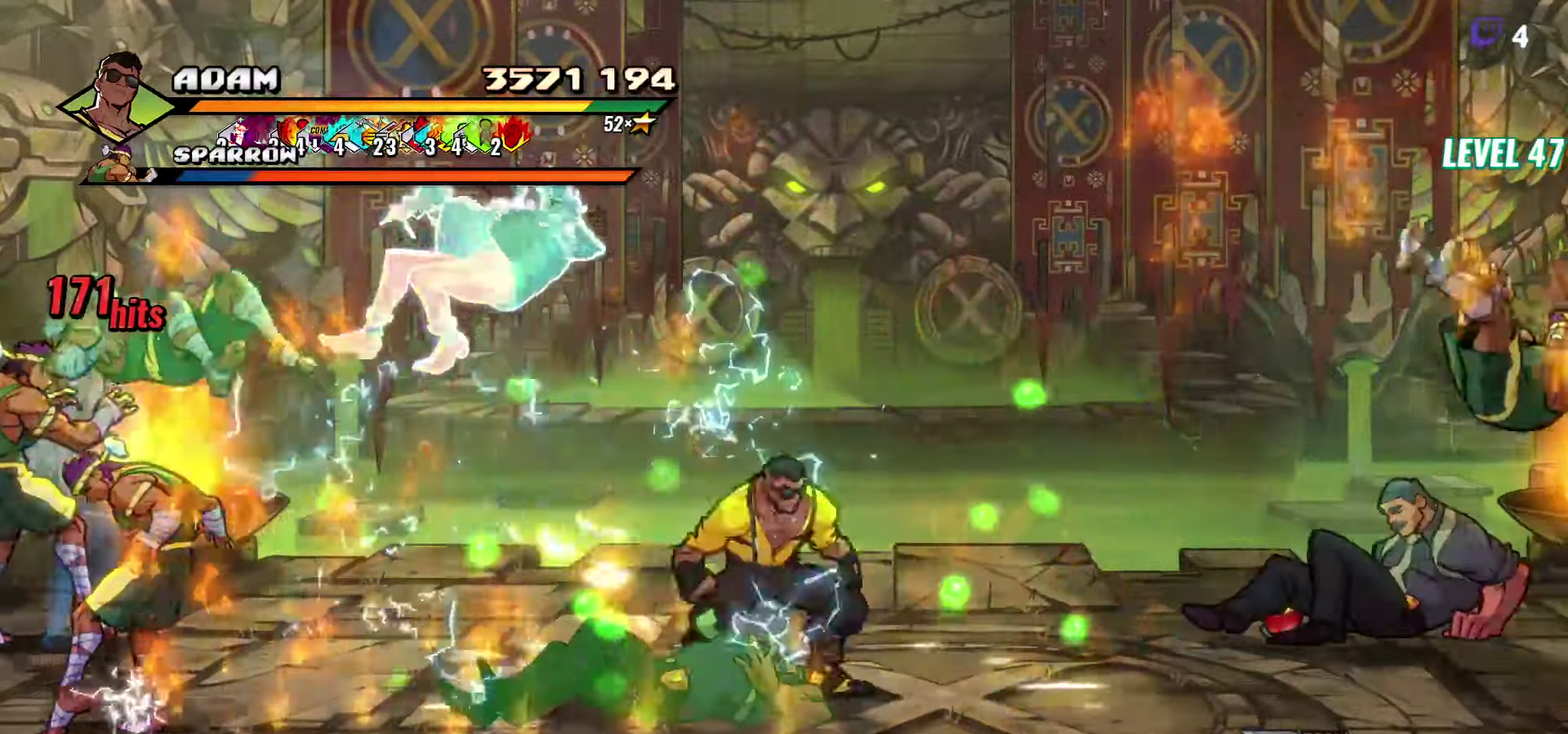
{"buttons": ["Y", "DPAD_LEFT"], "events": [[33, "Y", "down"], [150, "Y", "up"], [183, "L1", "down"], [316, "L1", "up"], [466, "Y", "down"]]}
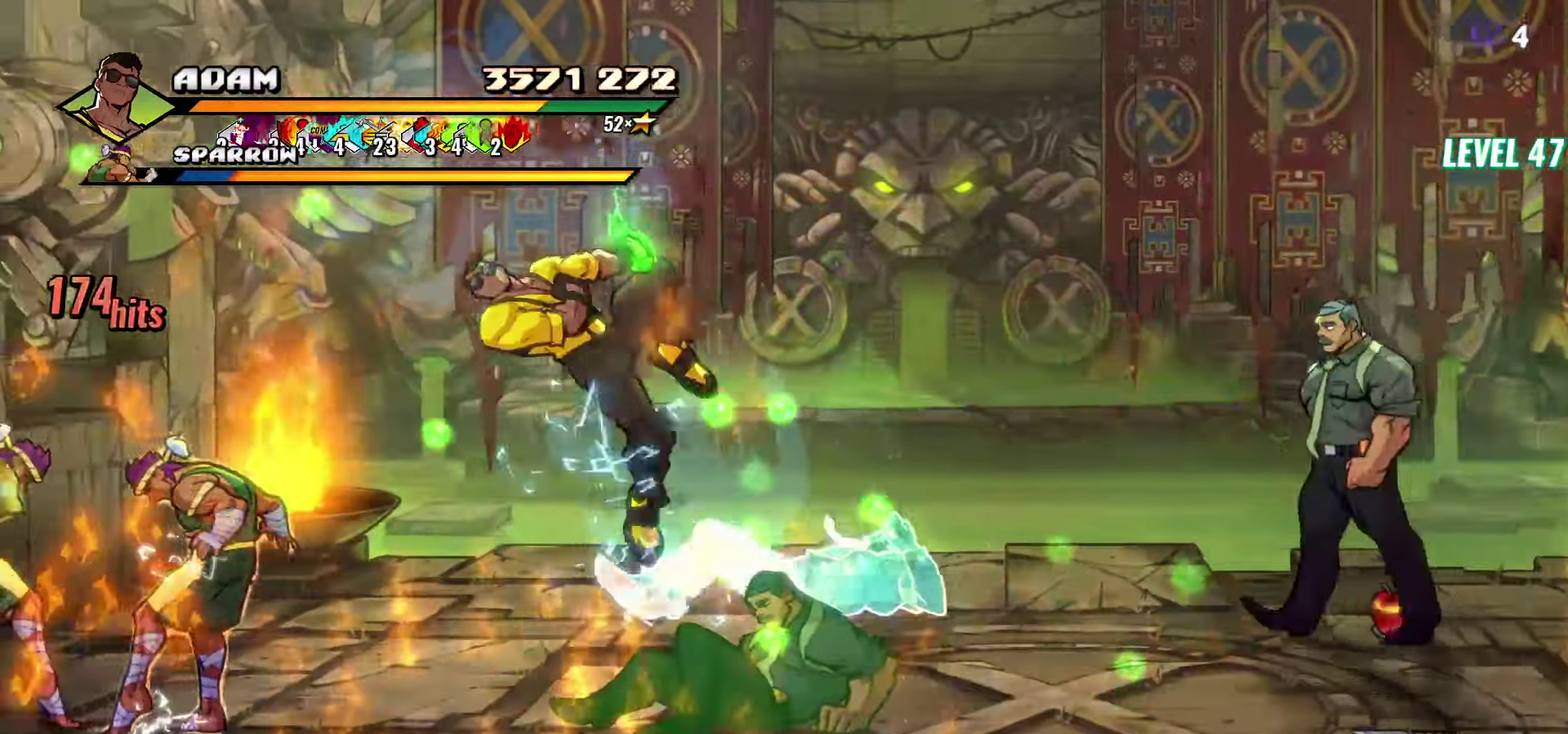
{"buttons": [], "events": [[16, "DPAD_LEFT", "up"], [466, "Y", "up"]]}
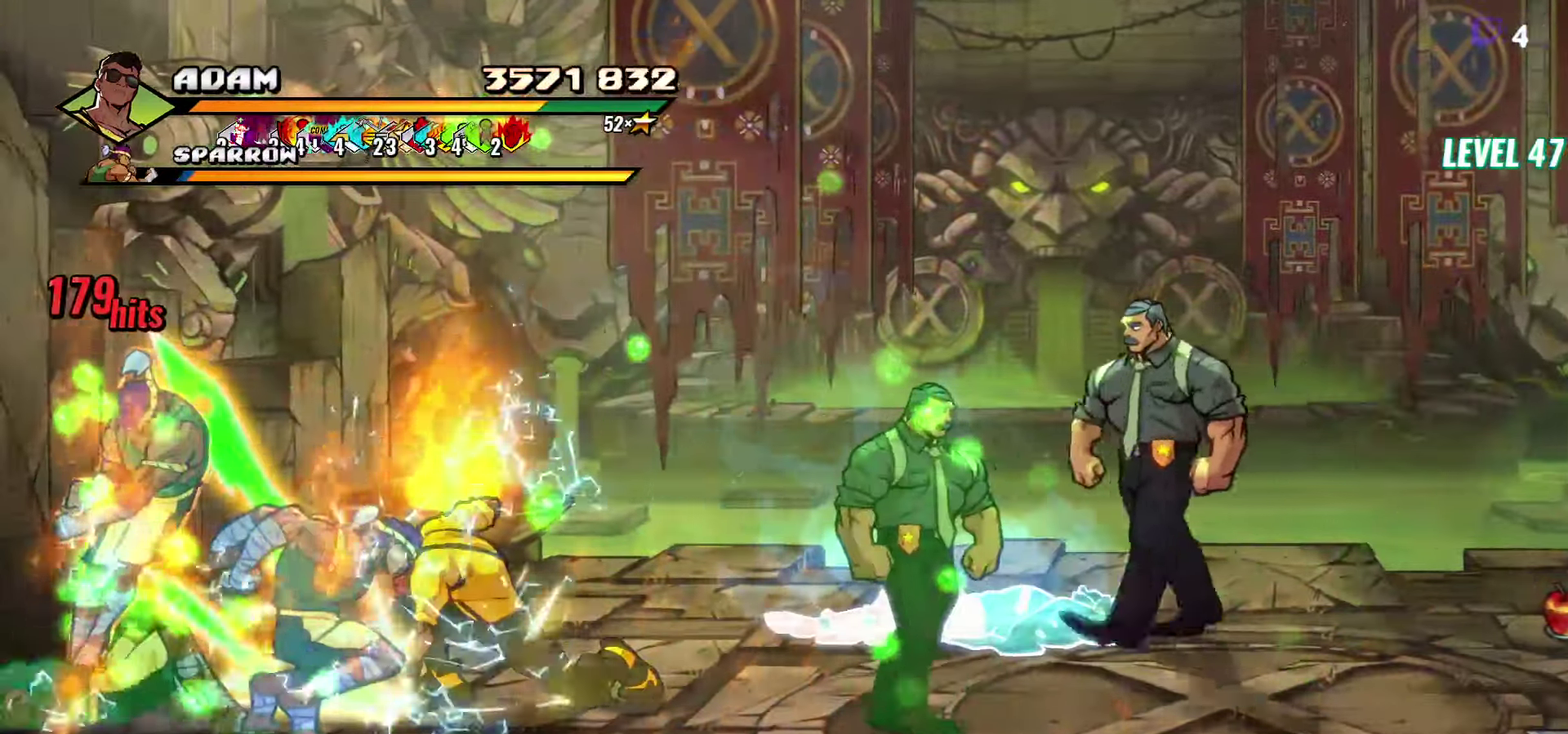
{"buttons": [], "events": [[50, "L1", "down"], [133, "L1", "up"], [183, "L1", "down"], [350, "L1", "up"], [416, "L1", "down"], [466, "L1", "up"]]}
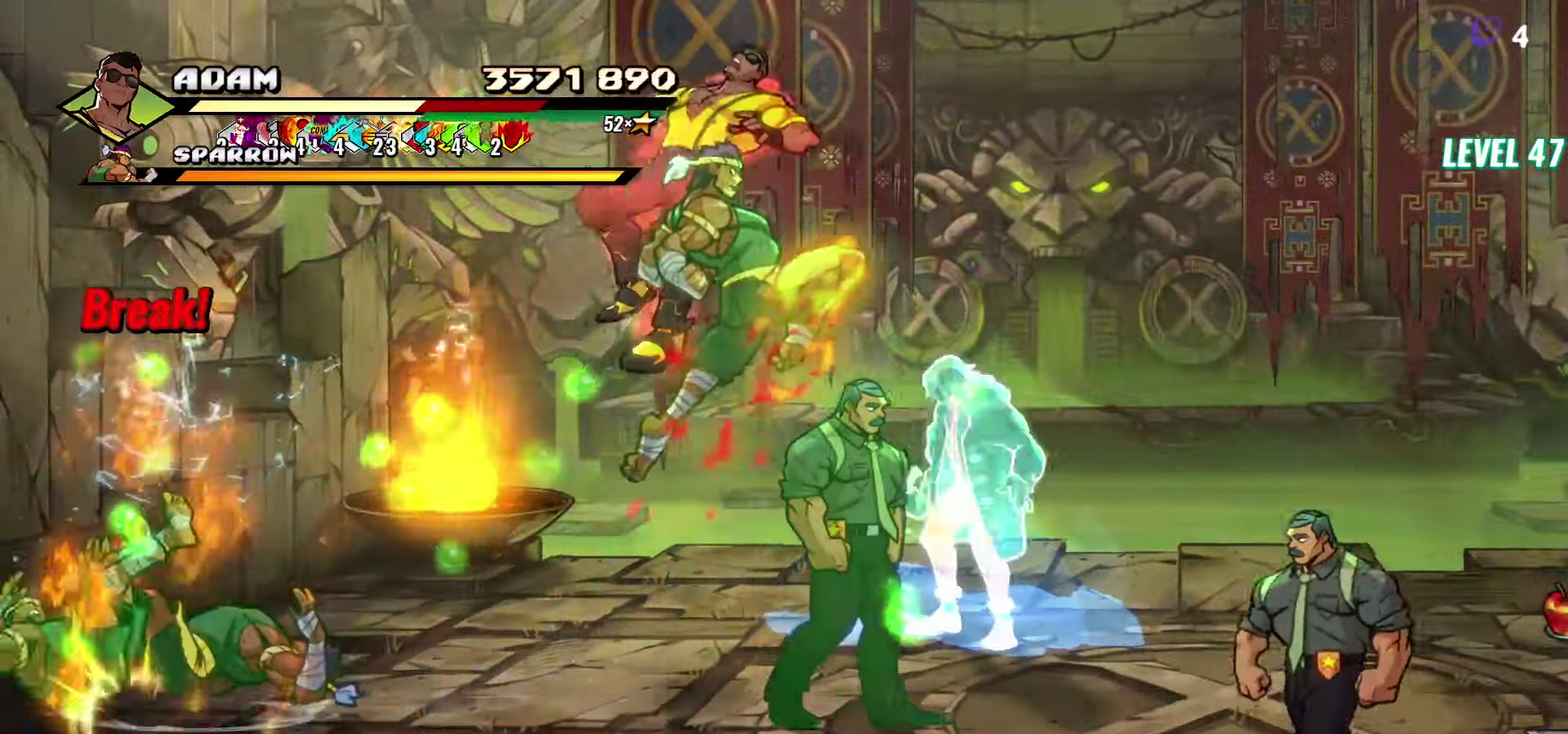
{"buttons": [], "events": [[183, "A", "down"], [300, "A", "up"]]}
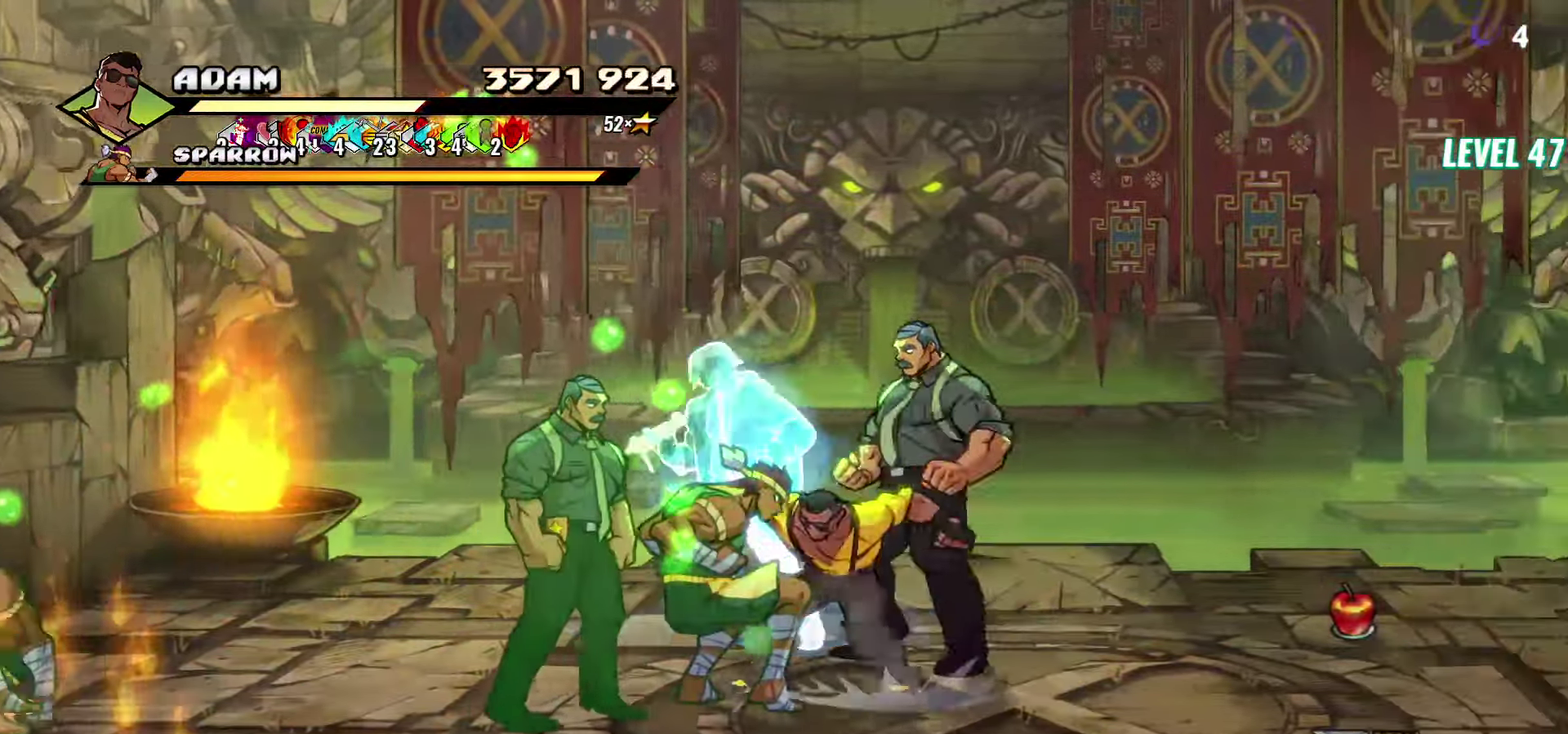
{"buttons": ["DPAD_LEFT"], "events": [[33, "Y", "down"], [117, "Y", "up"], [183, "Y", "down"], [250, "Y", "up"], [333, "Y", "down"], [433, "Y", "up"], [467, "DPAD_LEFT", "down"]]}
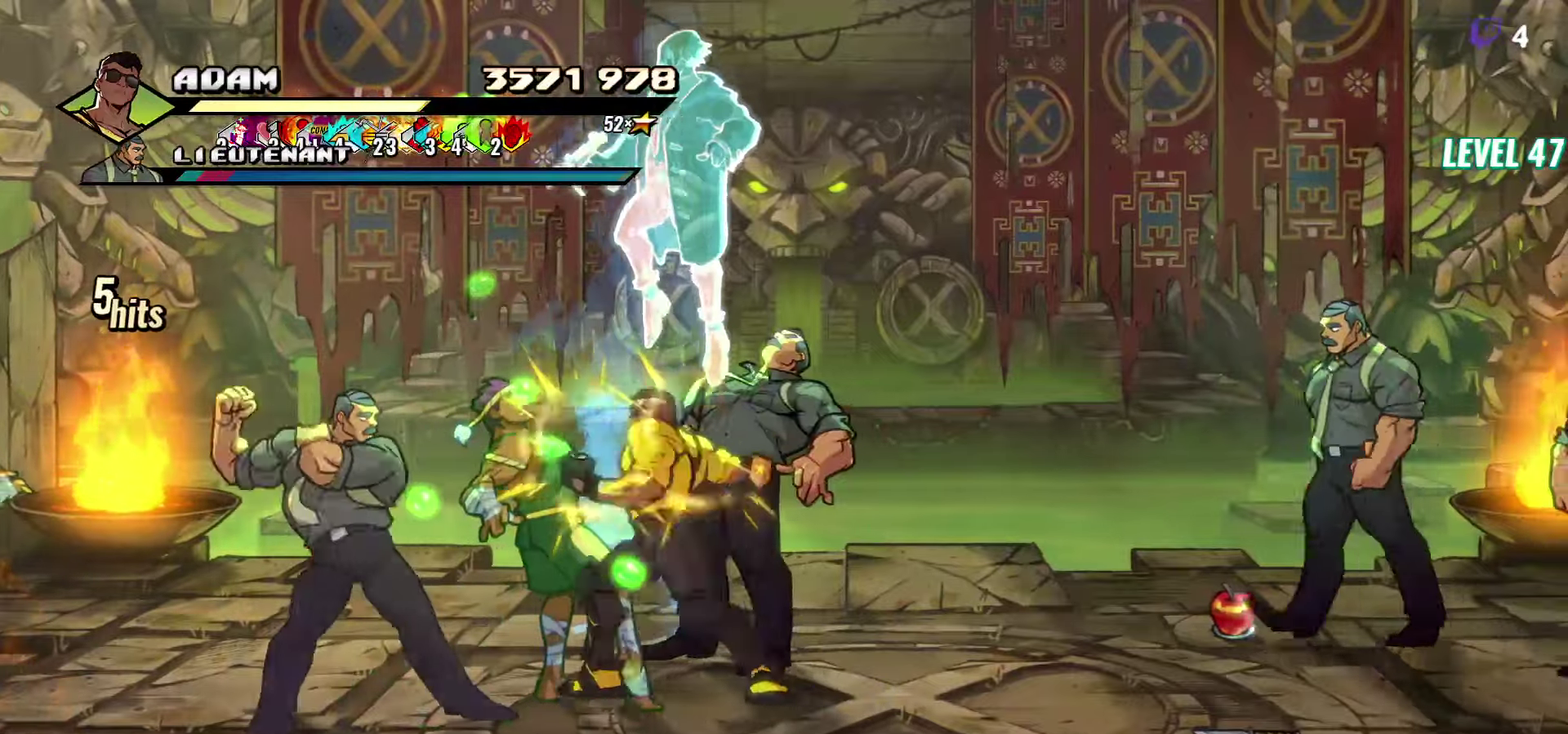
{"buttons": ["L1"], "events": [[33, "DPAD_LEFT", "up"], [83, "DPAD_LEFT", "down"], [167, "Y", "down"], [200, "DPAD_LEFT", "up"], [267, "Y", "up"], [450, "L1", "down"]]}
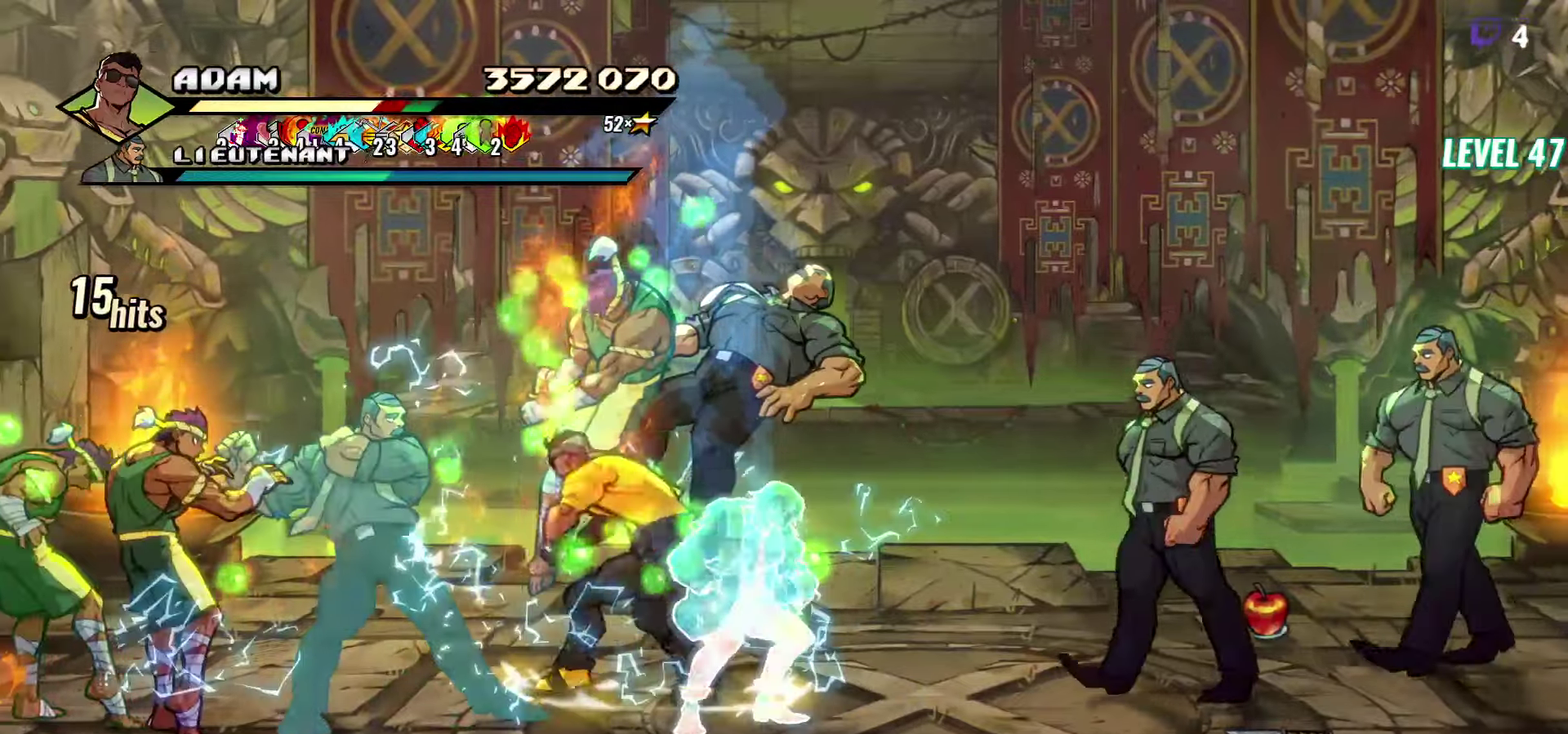
{"buttons": [], "events": [[67, "L1", "up"], [250, "Y", "down"], [350, "Y", "up"]]}
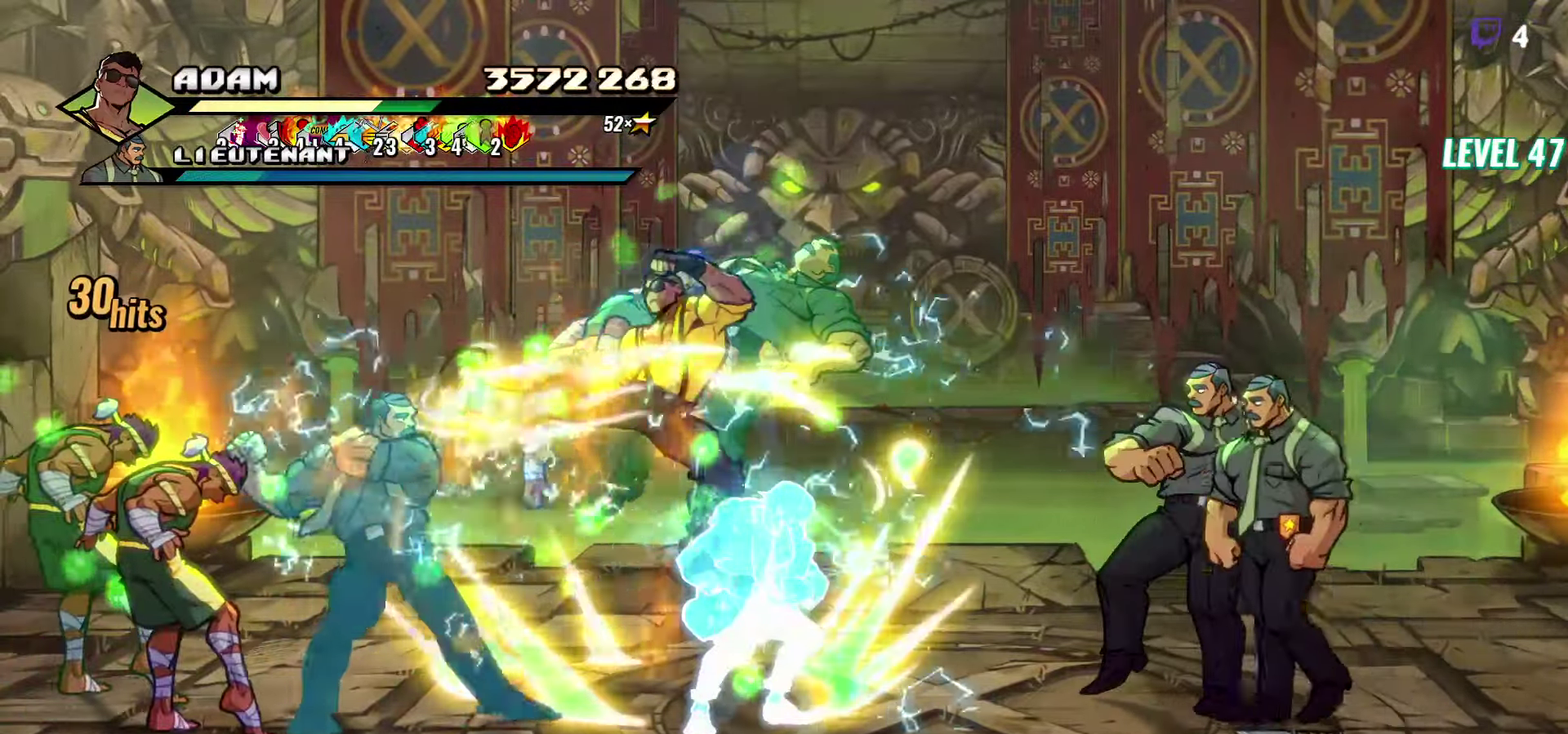
{"buttons": [], "events": [[150, "R2", "down"], [283, "R2", "up"], [383, "R2", "down"], [500, "R2", "up"]]}
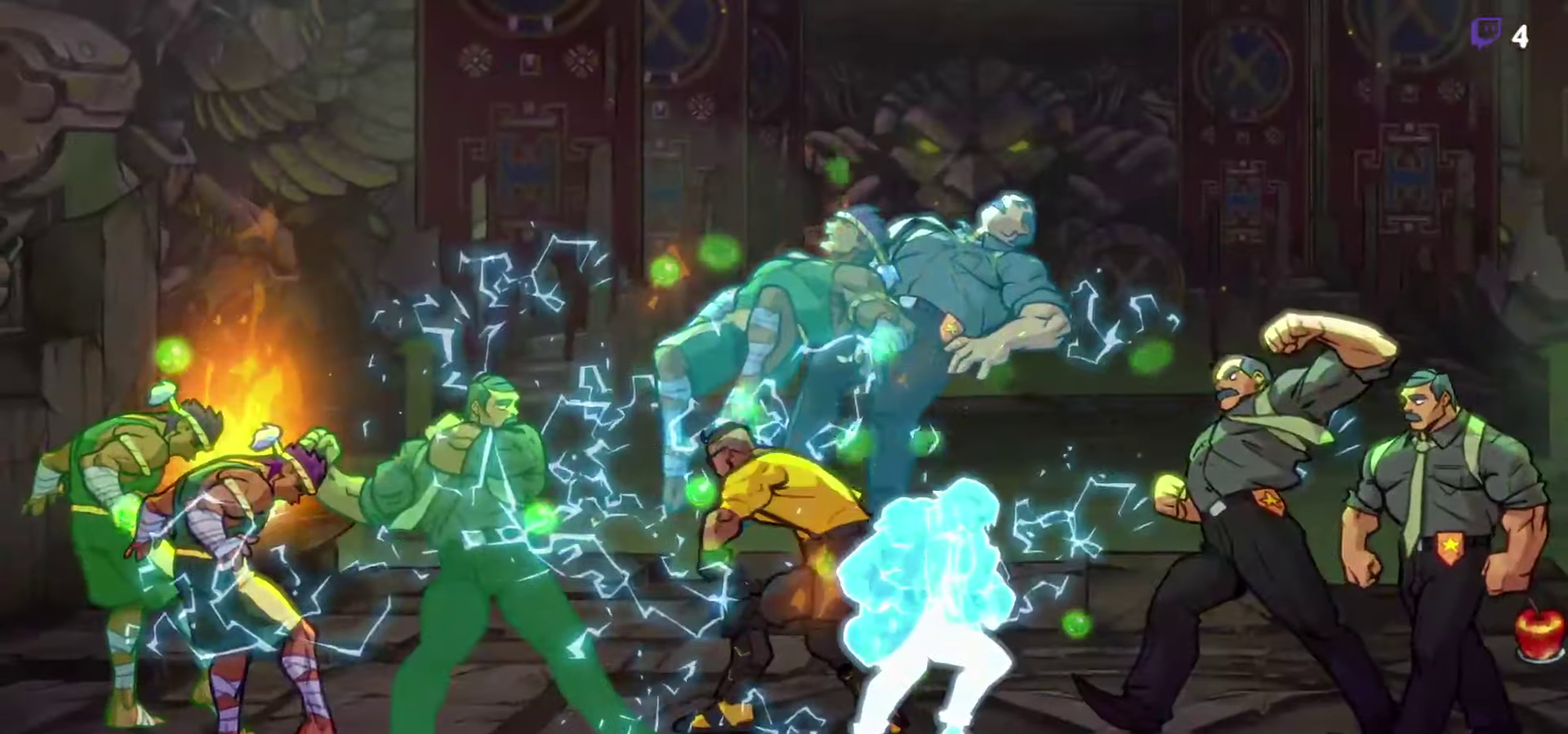
{"buttons": [], "events": []}
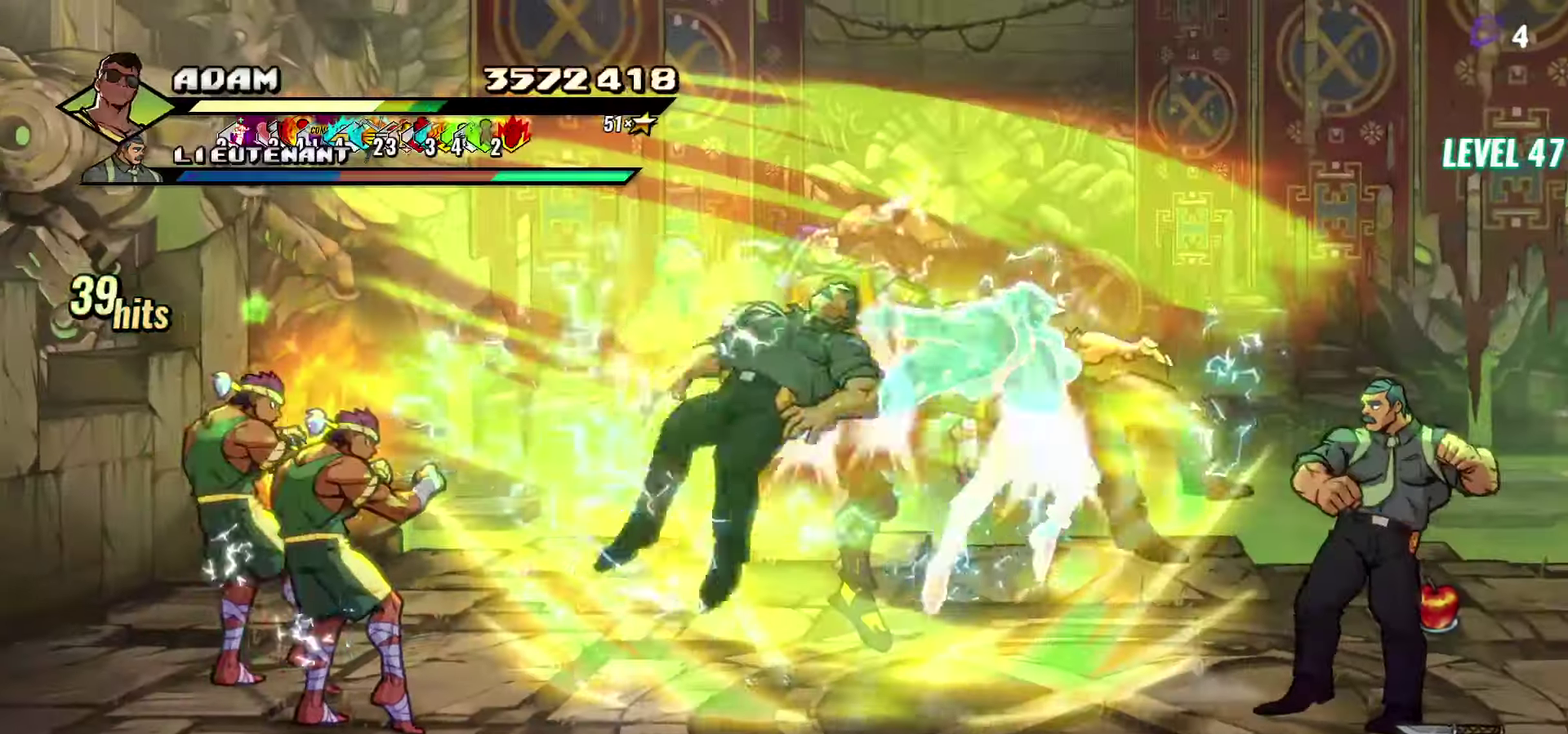
{"buttons": [], "events": []}
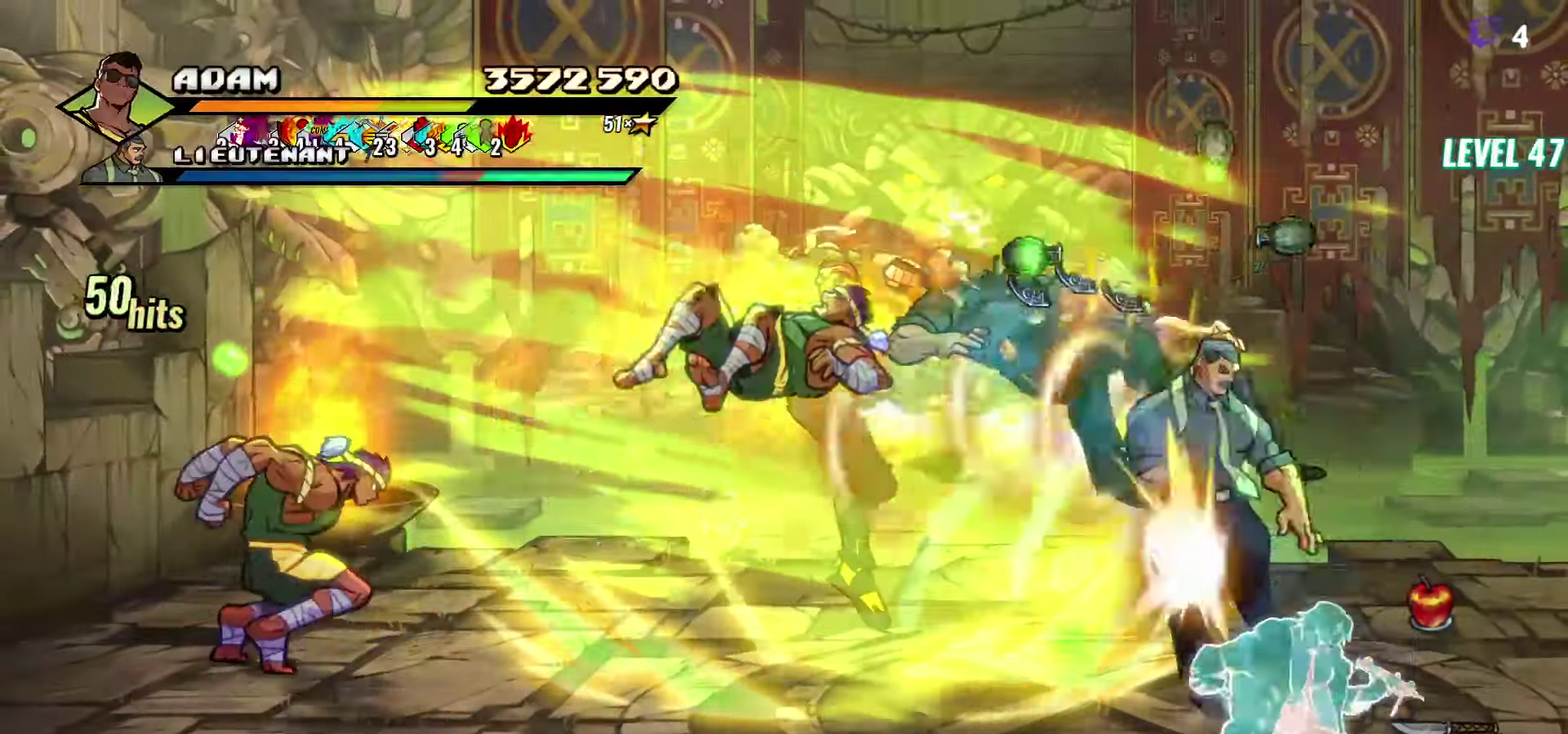
{"buttons": [], "events": []}
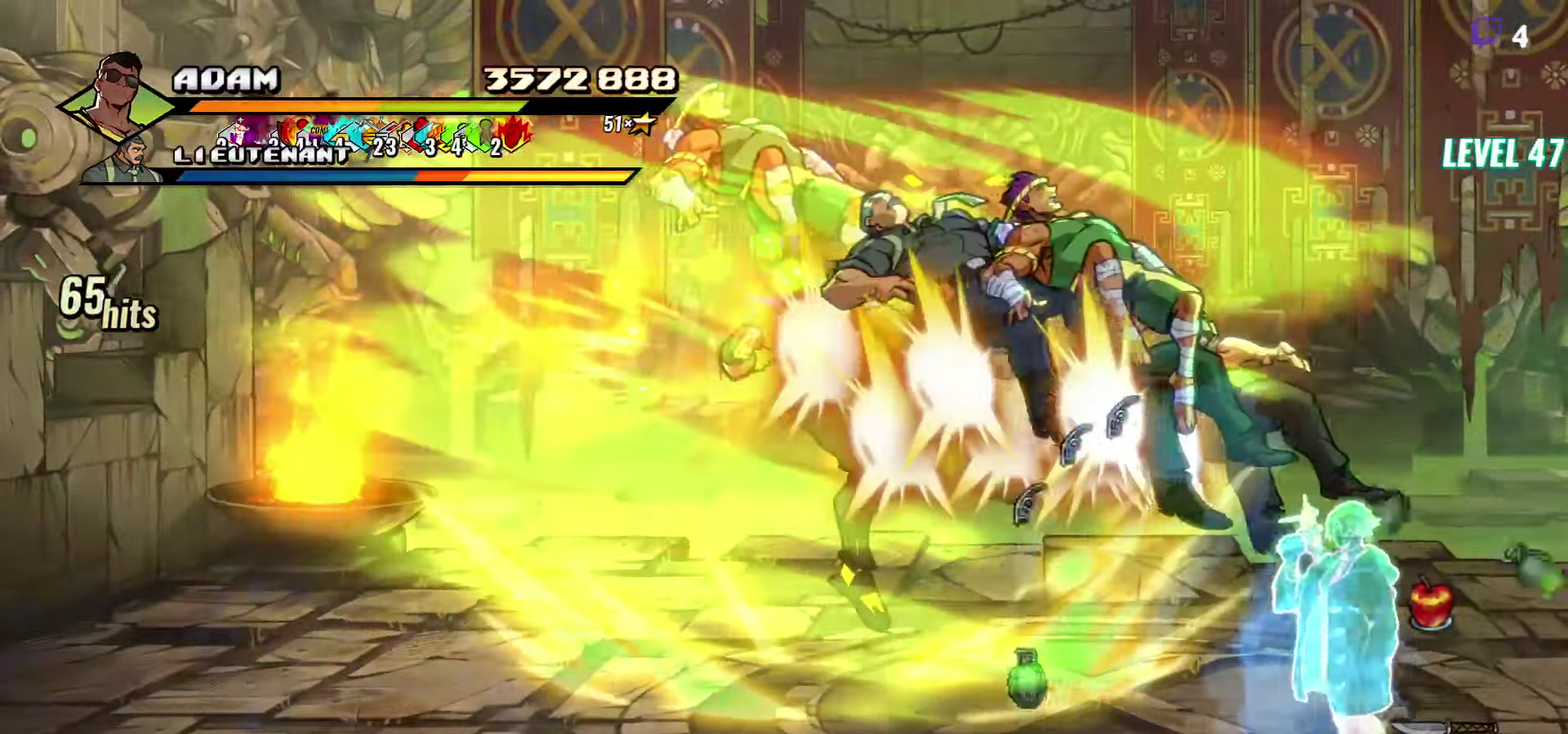
{"buttons": [], "events": []}
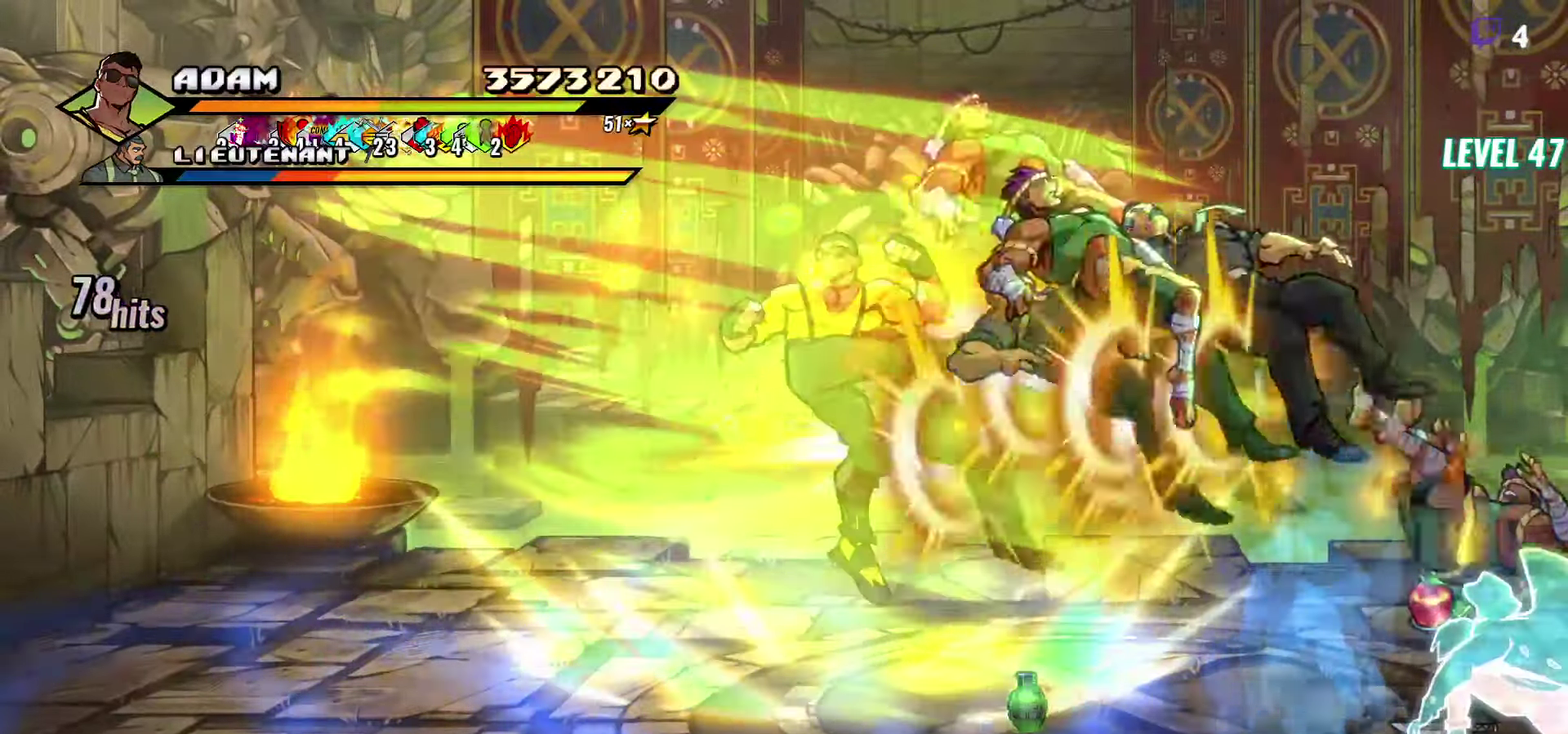
{"buttons": ["Y"], "events": [[300, "Y", "down"]]}
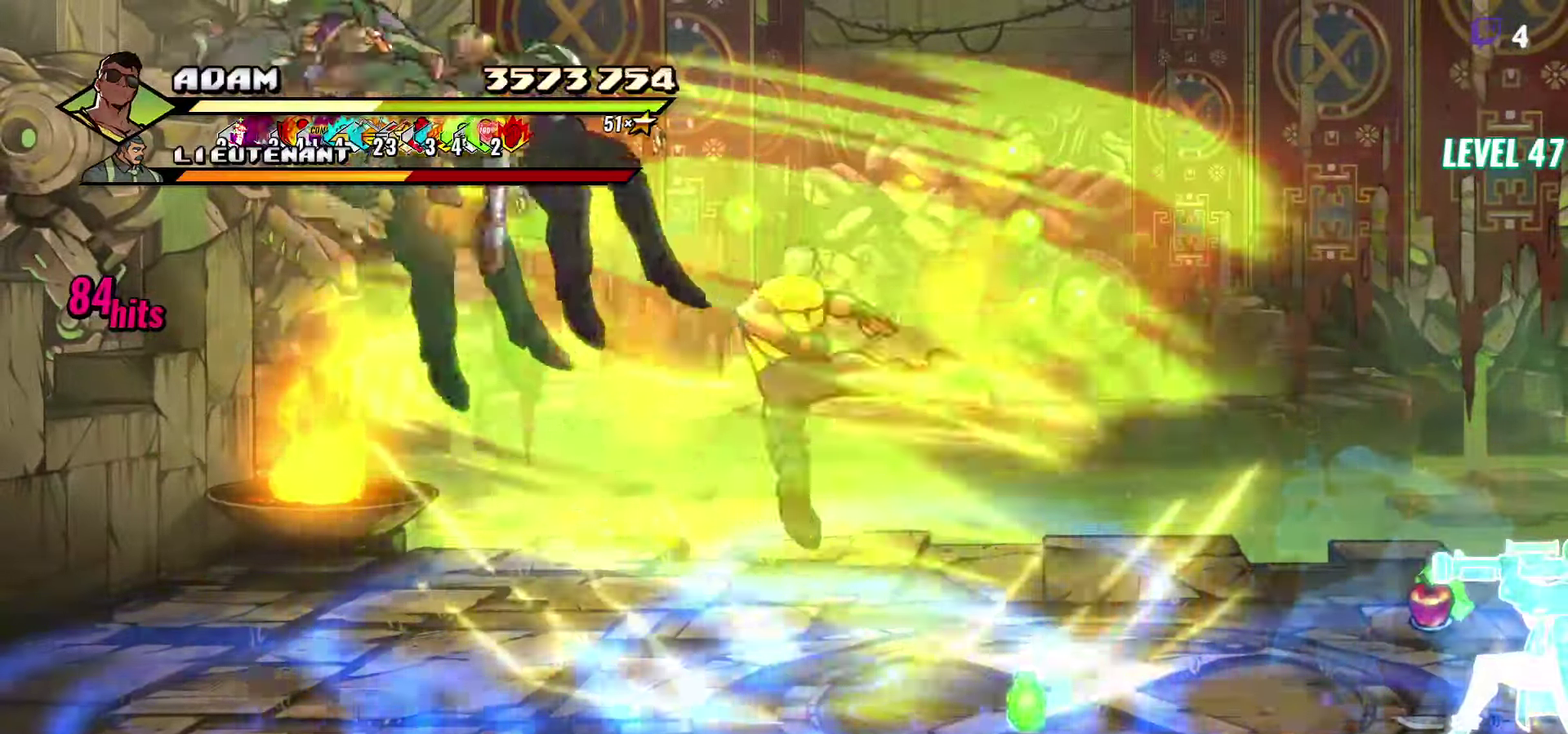
{"buttons": ["Y", "DPAD_LEFT"], "events": [[317, "DPAD_LEFT", "down"], [383, "DPAD_LEFT", "up"], [433, "DPAD_LEFT", "down"]]}
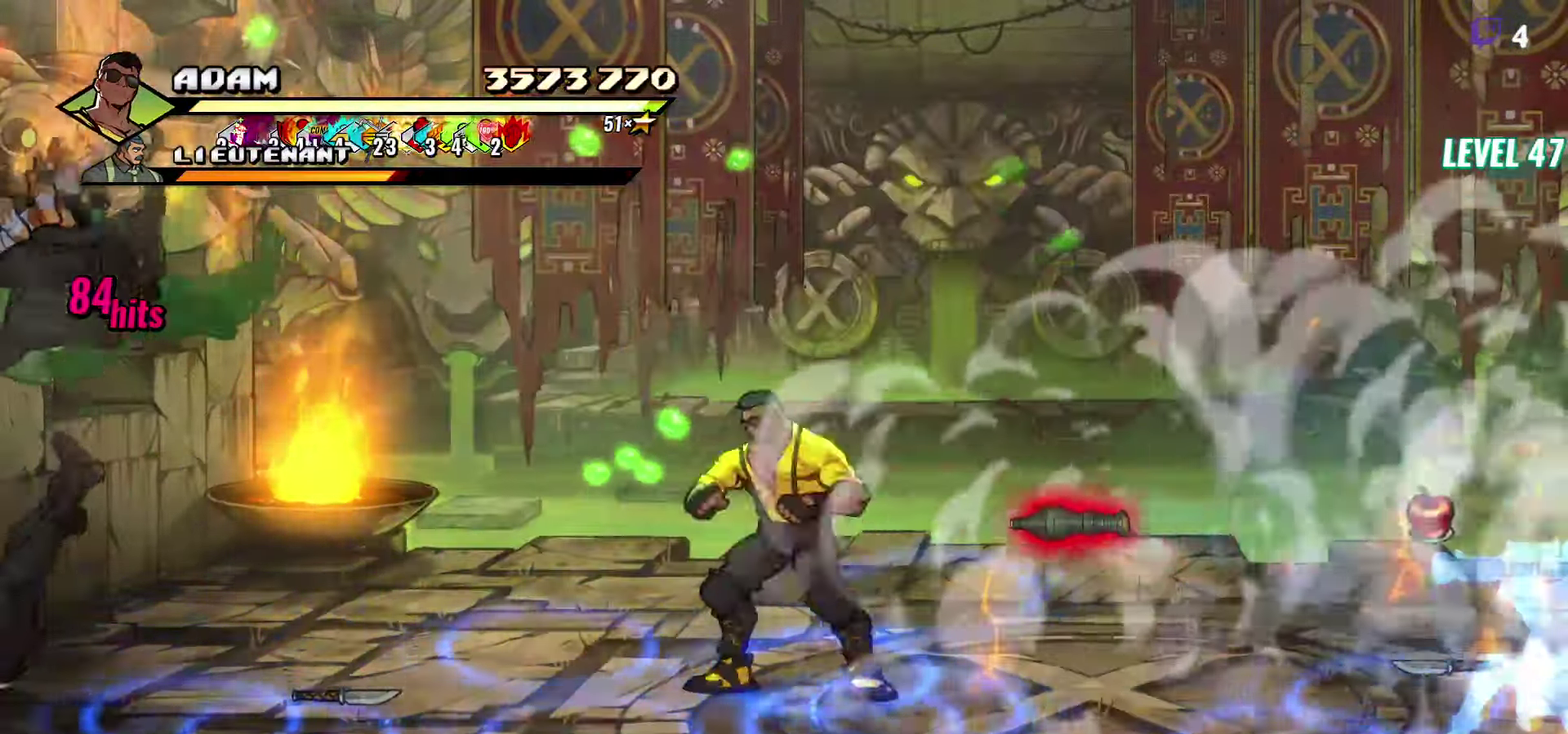
{"buttons": ["Y"], "events": [[33, "Y", "up"], [133, "L1", "down"], [267, "L1", "up"], [434, "Y", "down"], [467, "DPAD_LEFT", "up"]]}
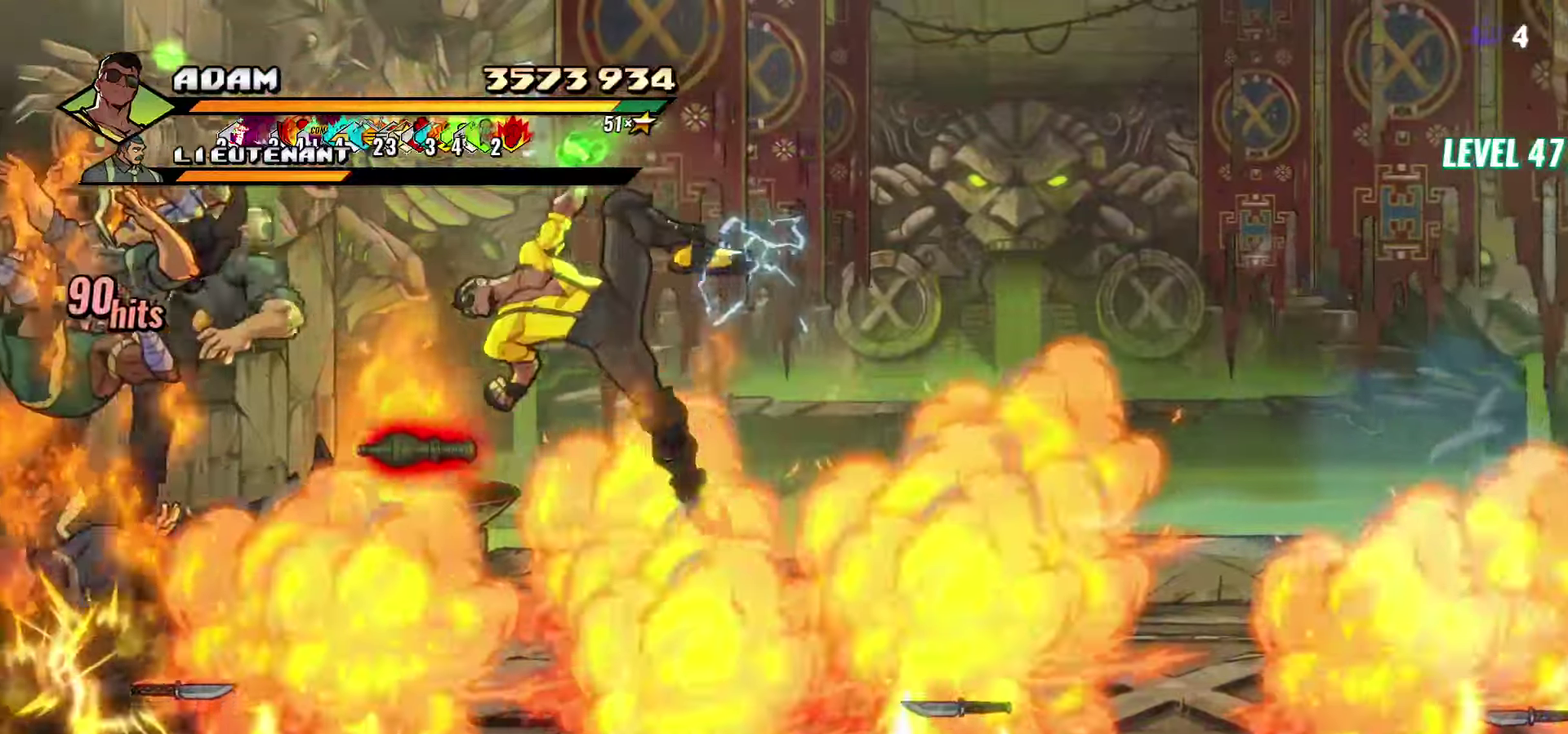
{"buttons": ["Y"], "events": []}